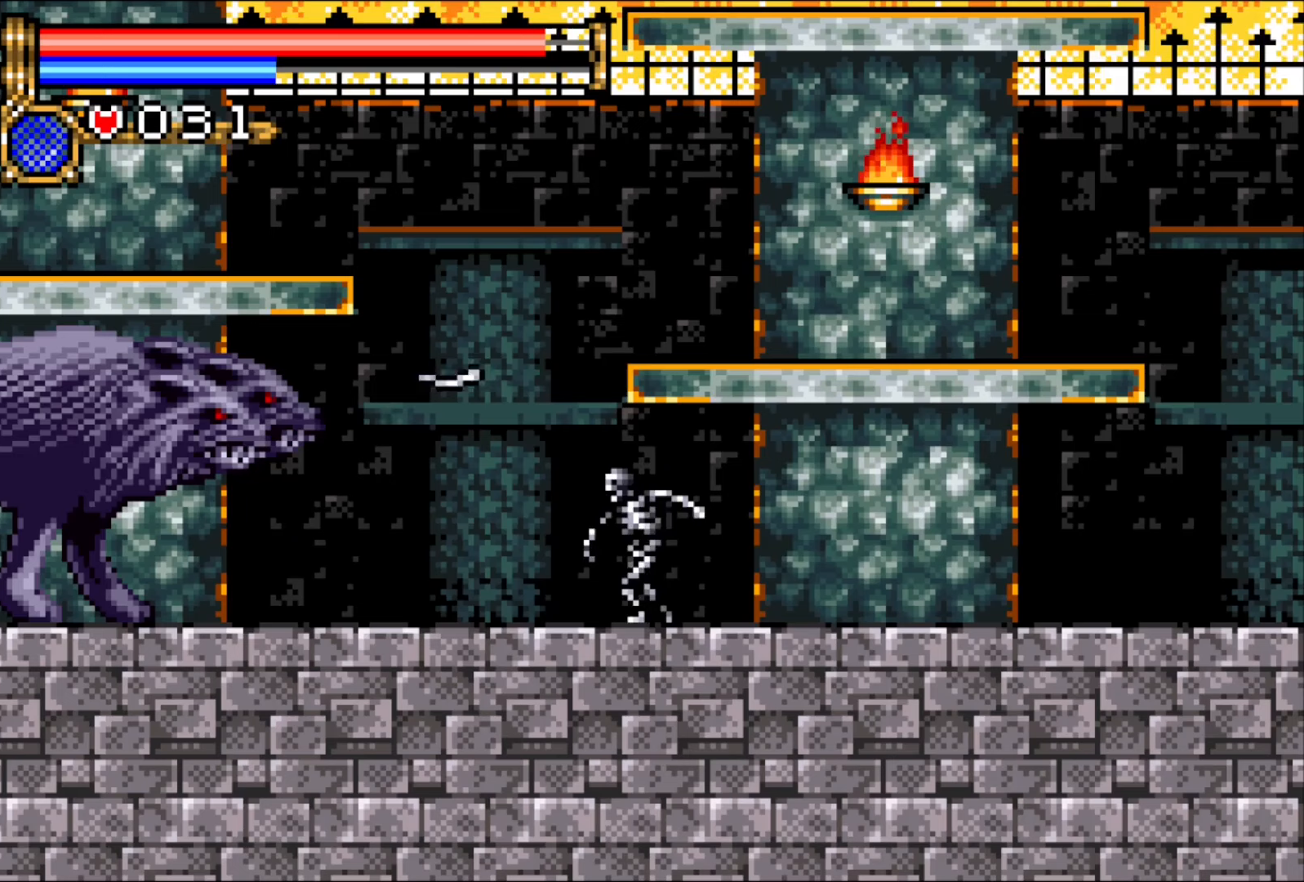
Gameplay with a controller (PlayStation layout); each line is a JSON object with the inputs held at the frame after it. "events" lists button and stick changes between this image and that frame as [ms after this image, input, new state], when the widget could be followed in between. Not read: L1 L3 R2 R3 left_stick right_stick.
{"buttons": [], "events": [[100, "SQUARE", "down"], [167, "SQUARE", "up"], [267, "SQUARE", "down"], [383, "SQUARE", "up"]]}
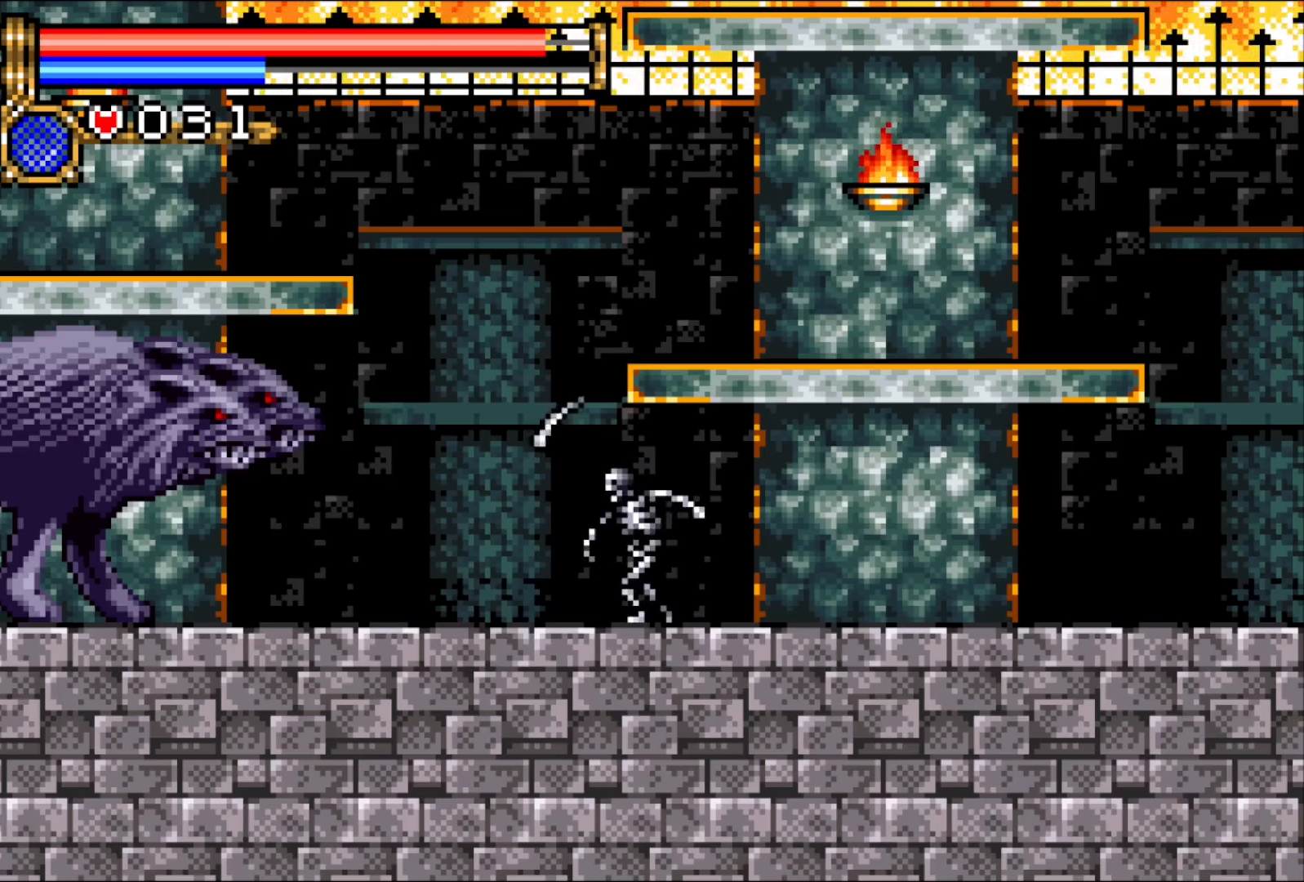
{"buttons": ["SQUARE"], "events": [[233, "SQUARE", "down"], [300, "SQUARE", "up"], [417, "SQUARE", "down"]]}
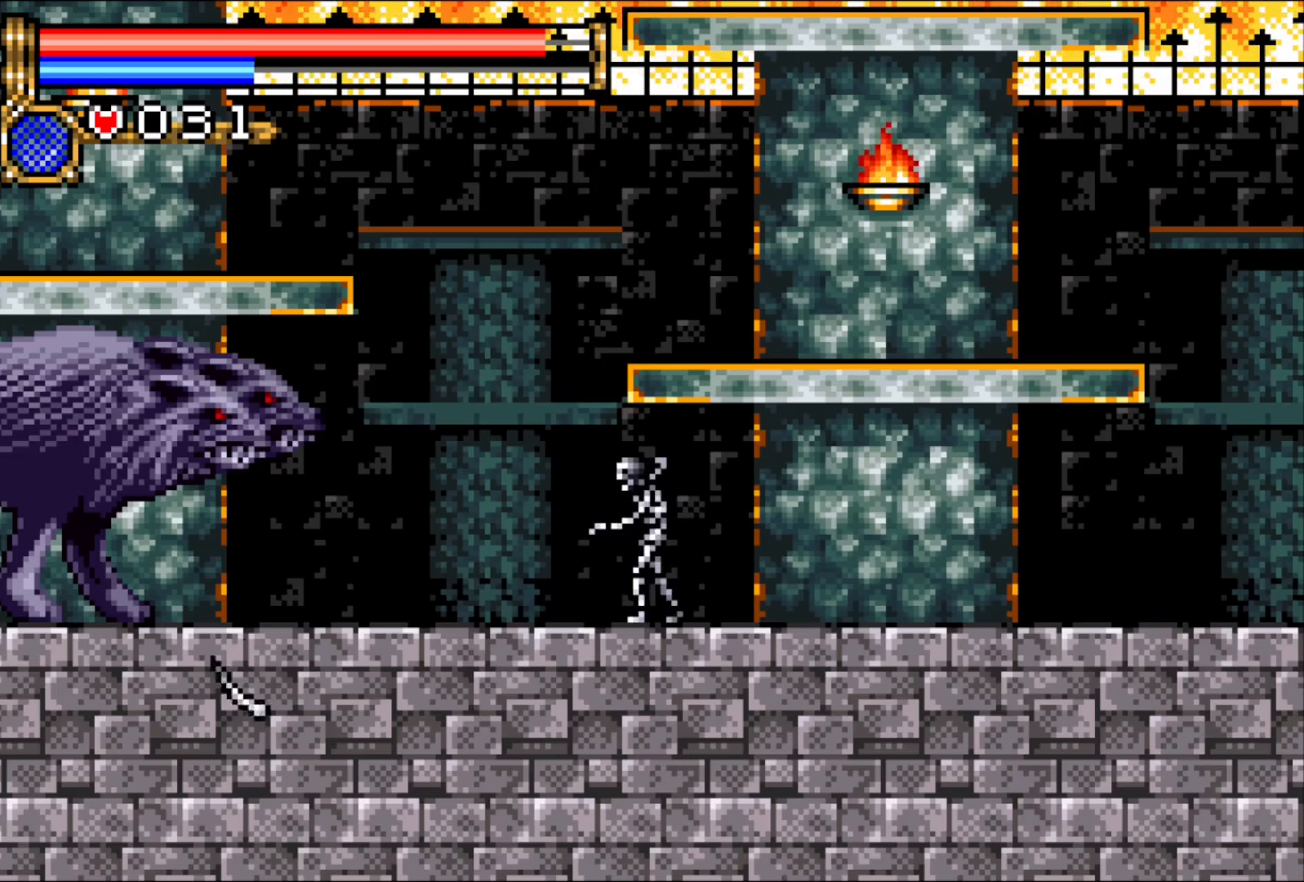
{"buttons": [], "events": [[33, "SQUARE", "up"], [383, "SQUARE", "down"], [450, "SQUARE", "up"]]}
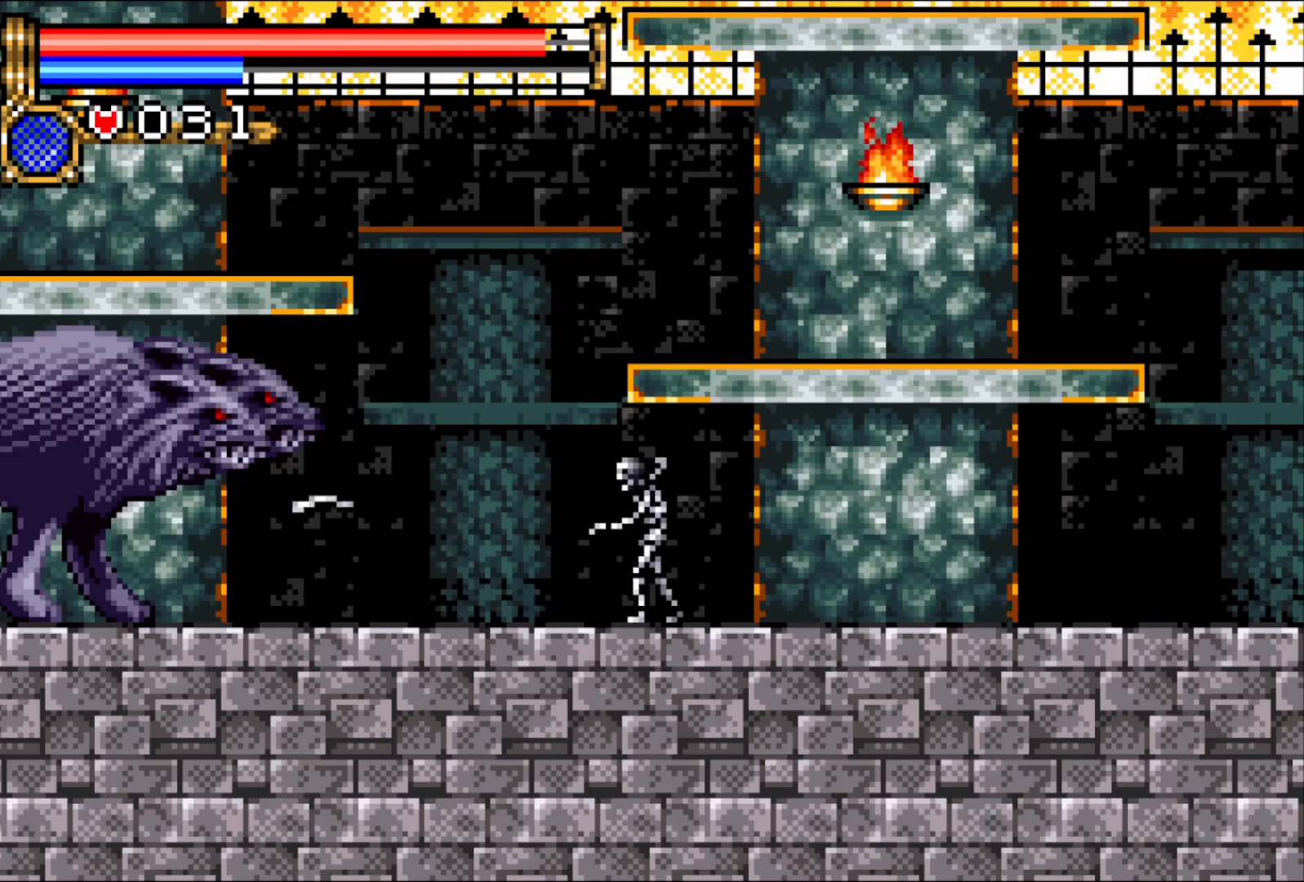
{"buttons": [], "events": [[50, "SQUARE", "down"], [183, "SQUARE", "up"]]}
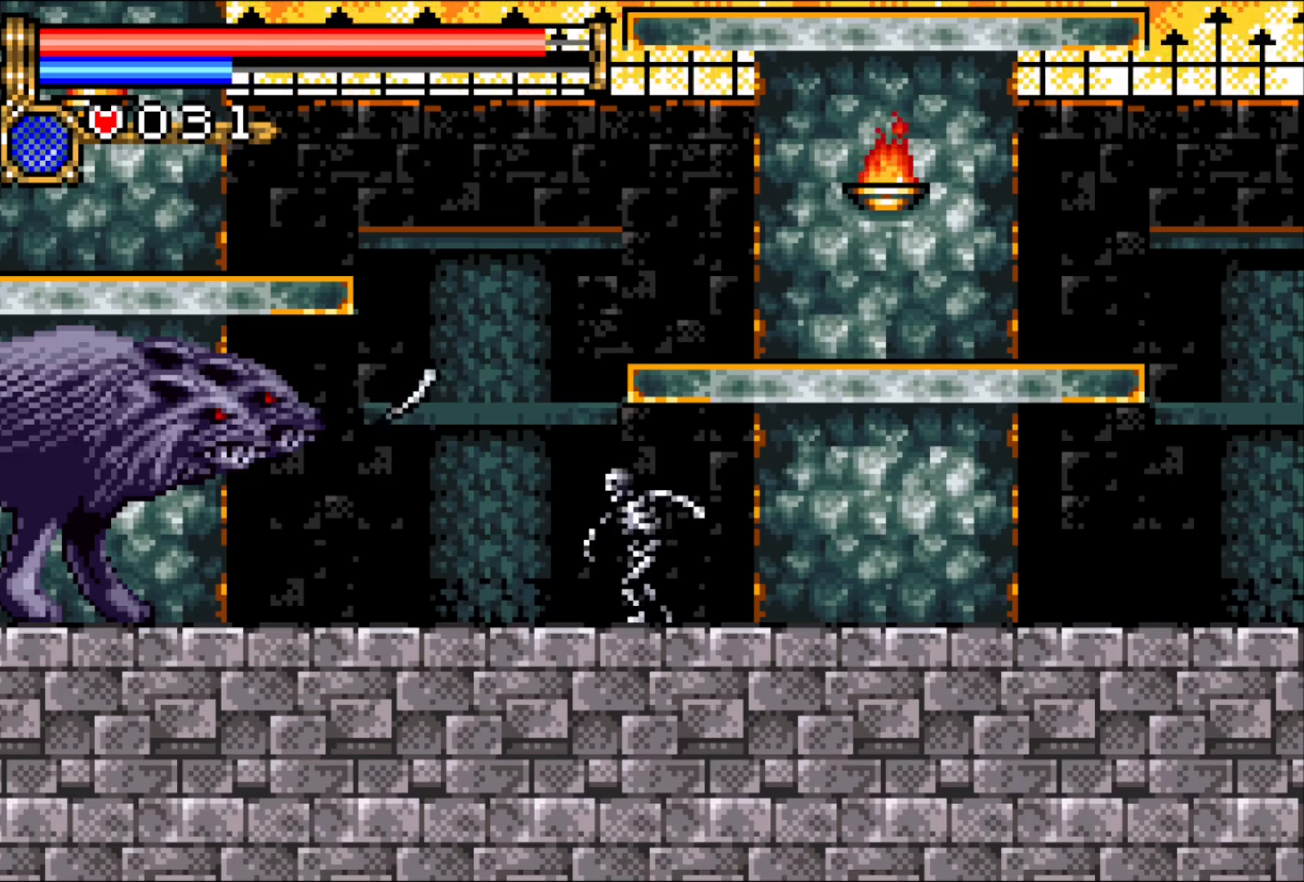
{"buttons": [], "events": [[33, "SQUARE", "down"], [100, "SQUARE", "up"], [217, "SQUARE", "down"], [333, "SQUARE", "up"]]}
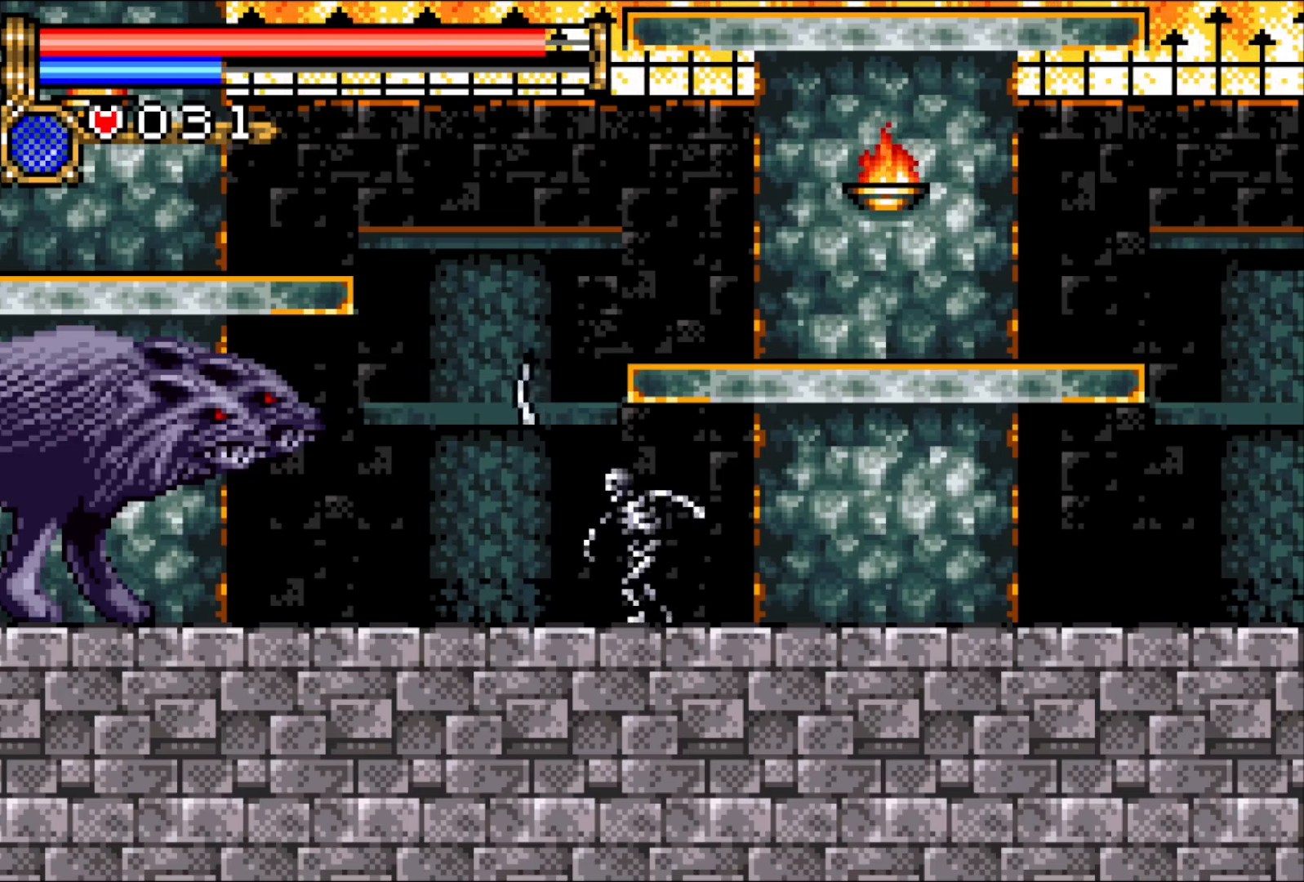
{"buttons": [], "events": [[183, "SQUARE", "down"], [250, "SQUARE", "up"], [367, "SQUARE", "down"], [483, "SQUARE", "up"]]}
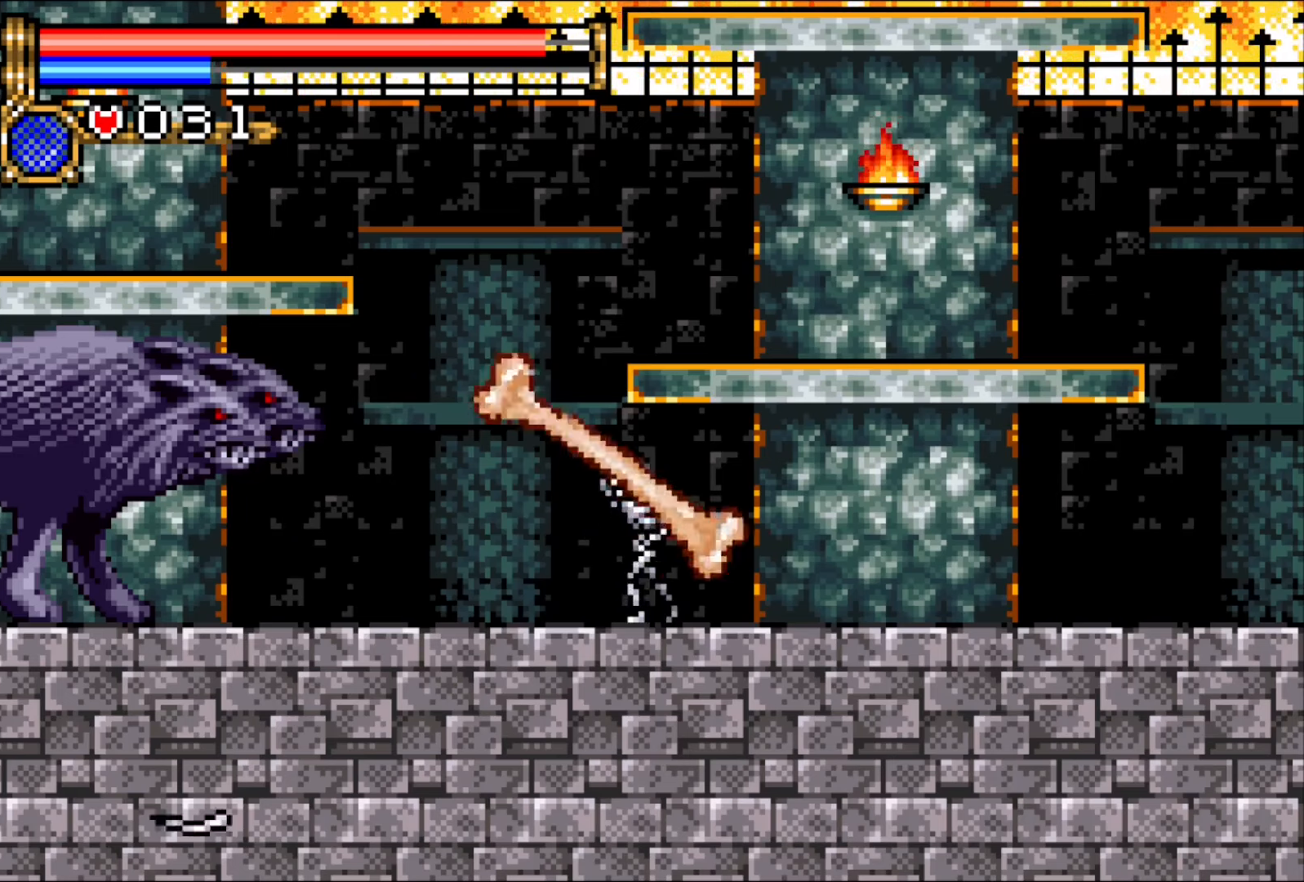
{"buttons": [], "events": []}
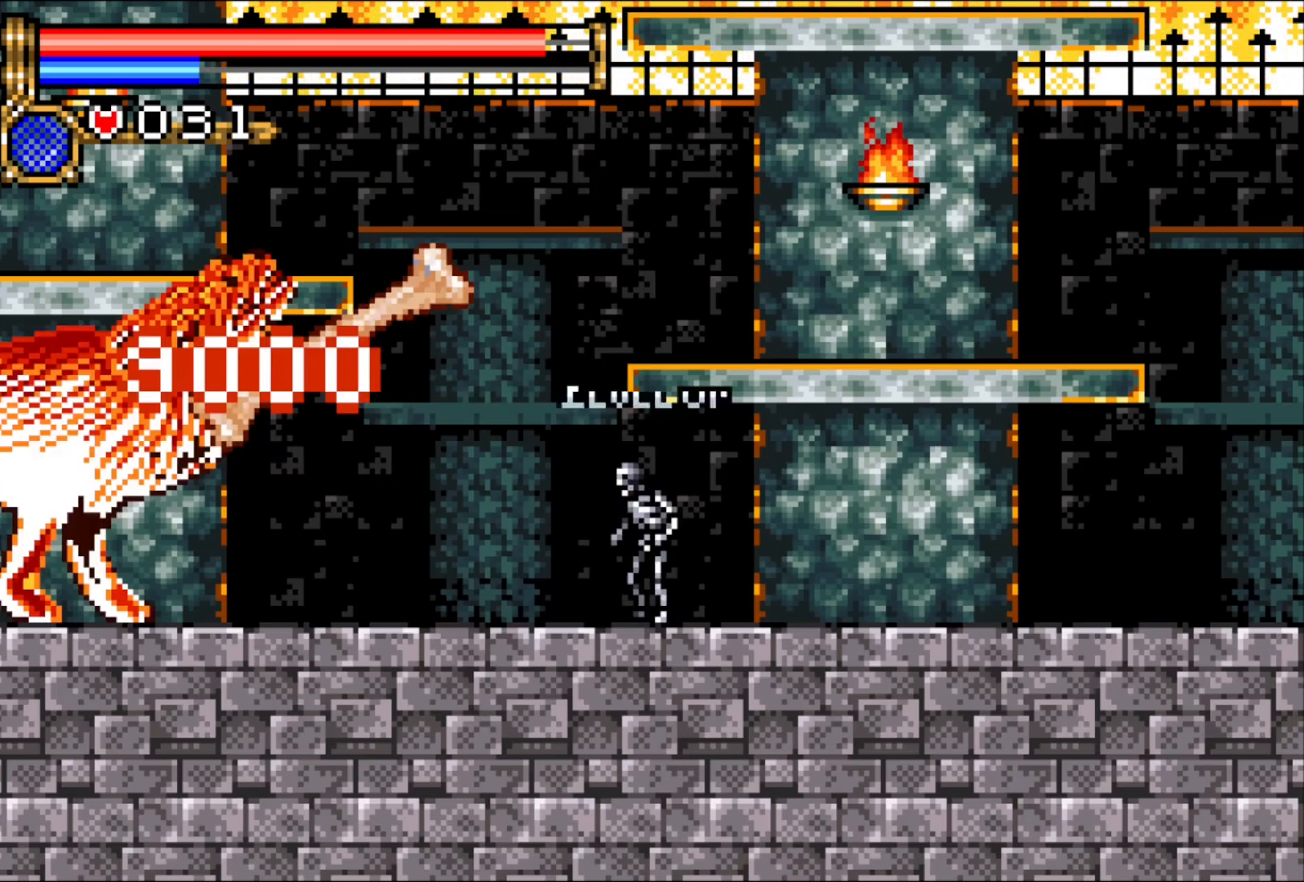
{"buttons": [], "events": []}
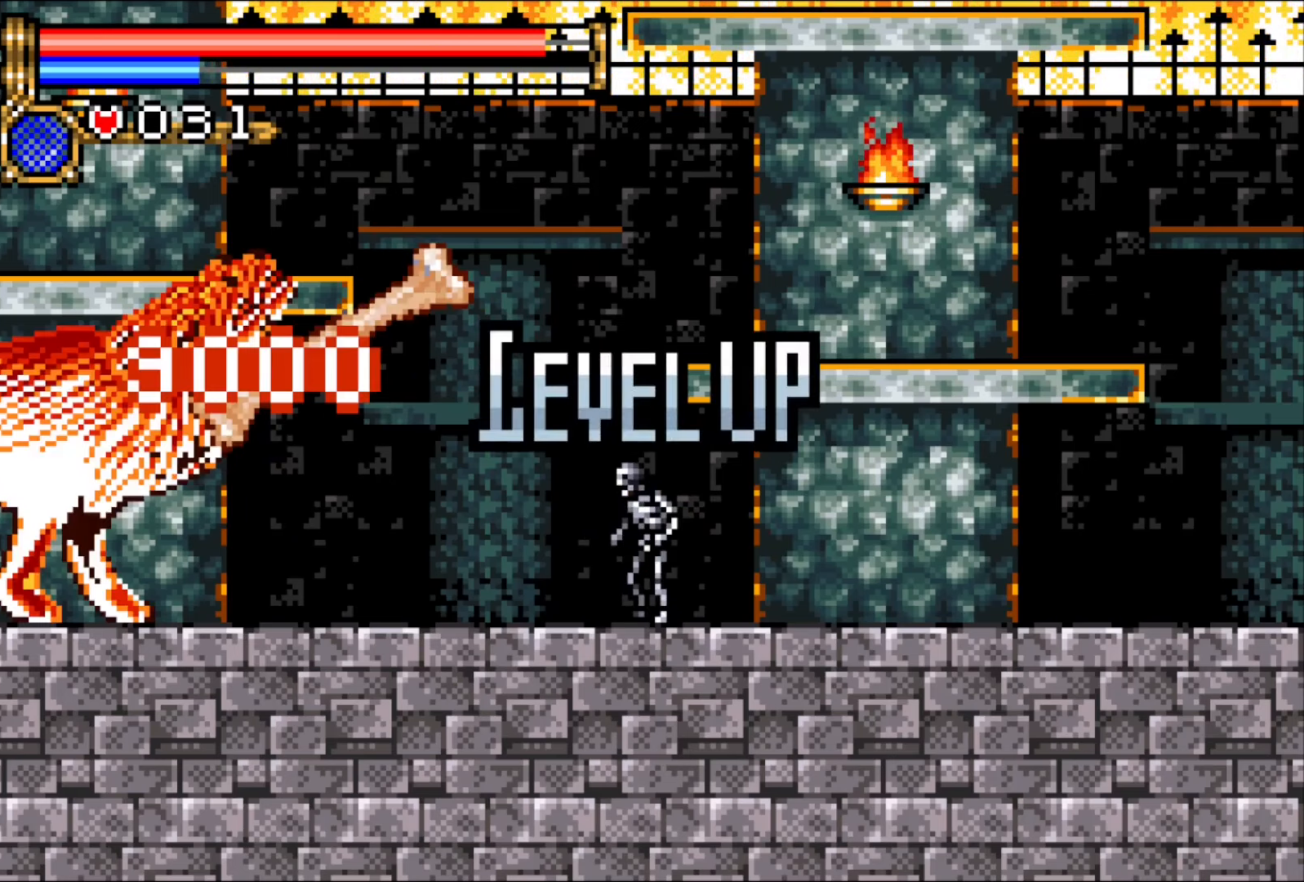
{"buttons": [], "events": []}
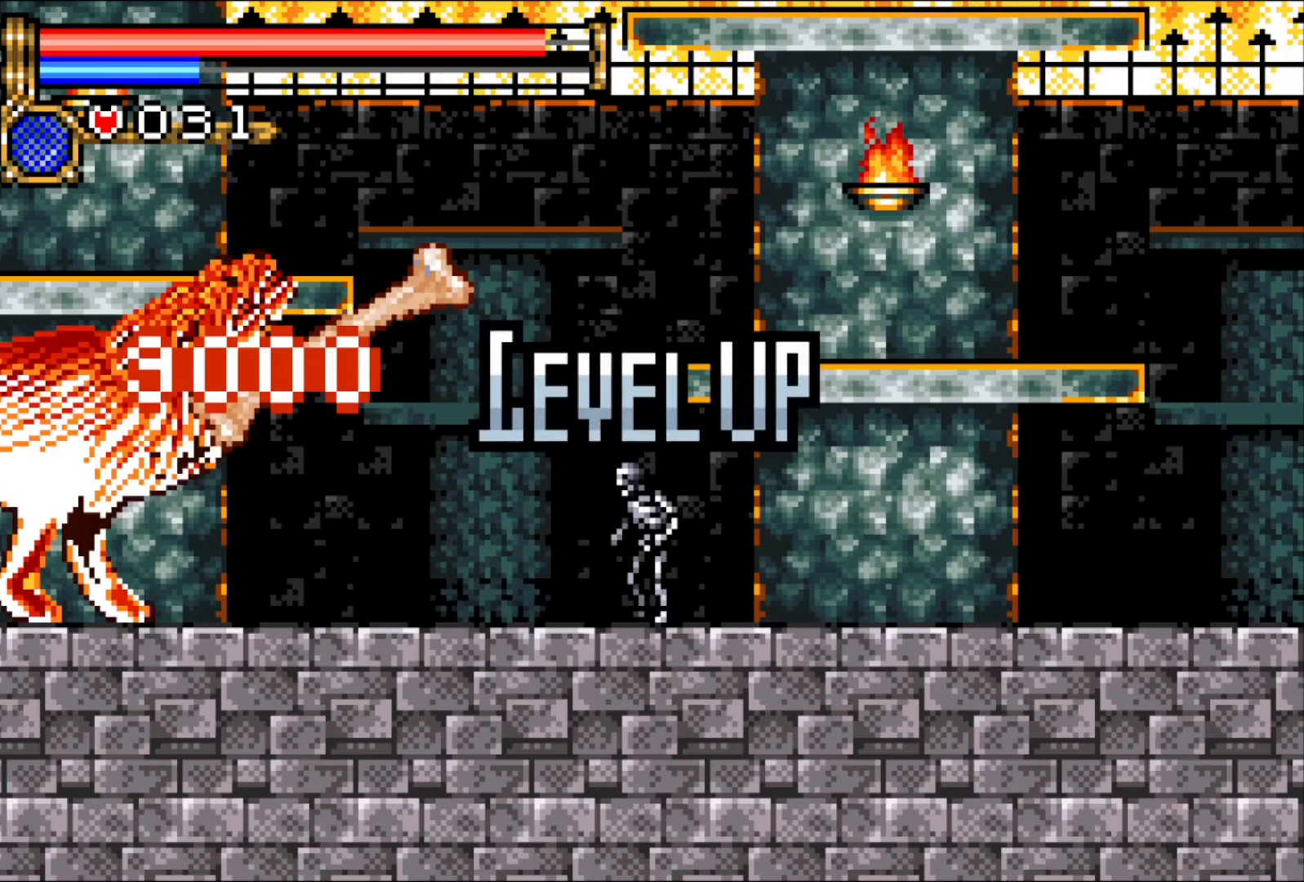
{"buttons": [], "events": []}
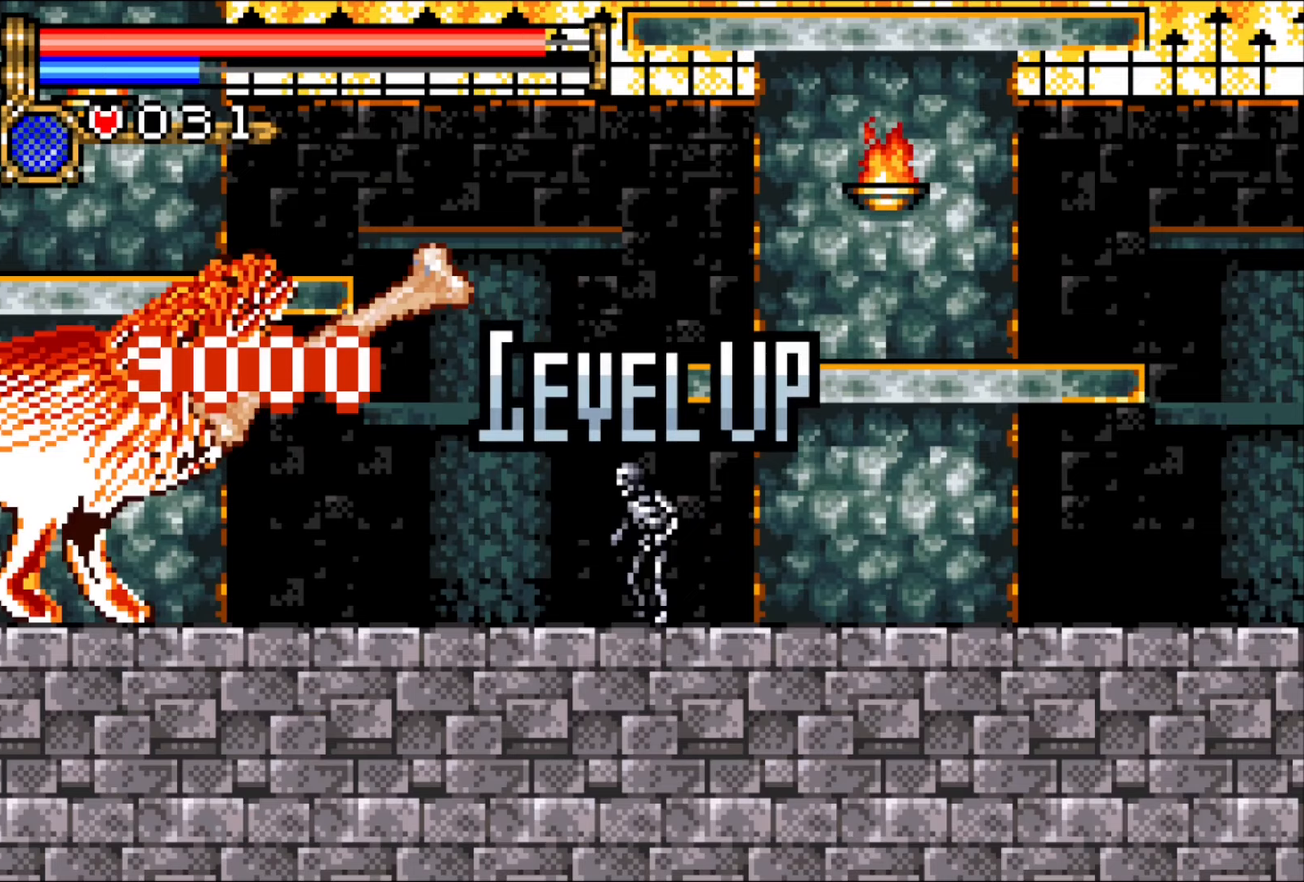
{"buttons": [], "events": []}
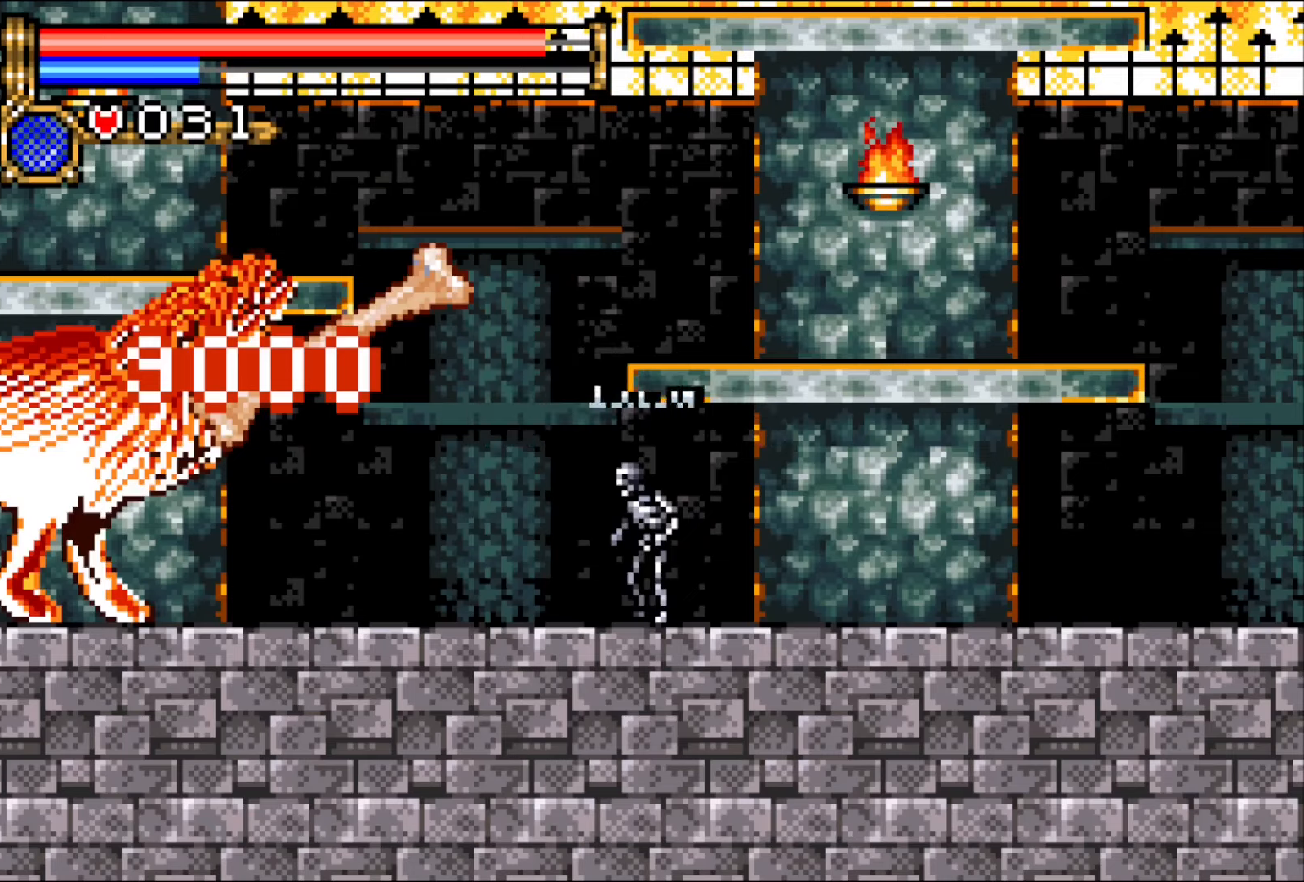
{"buttons": [], "events": []}
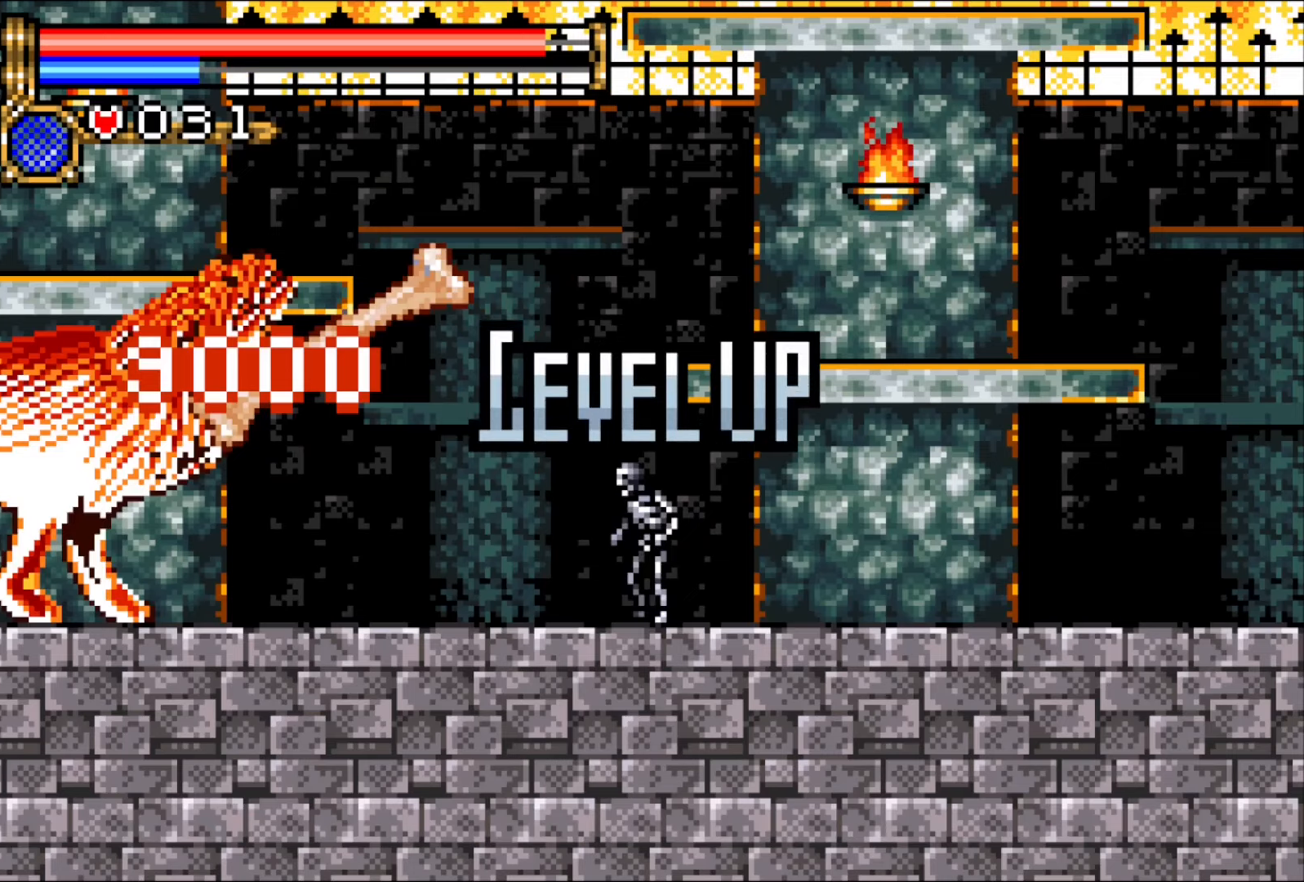
{"buttons": [], "events": []}
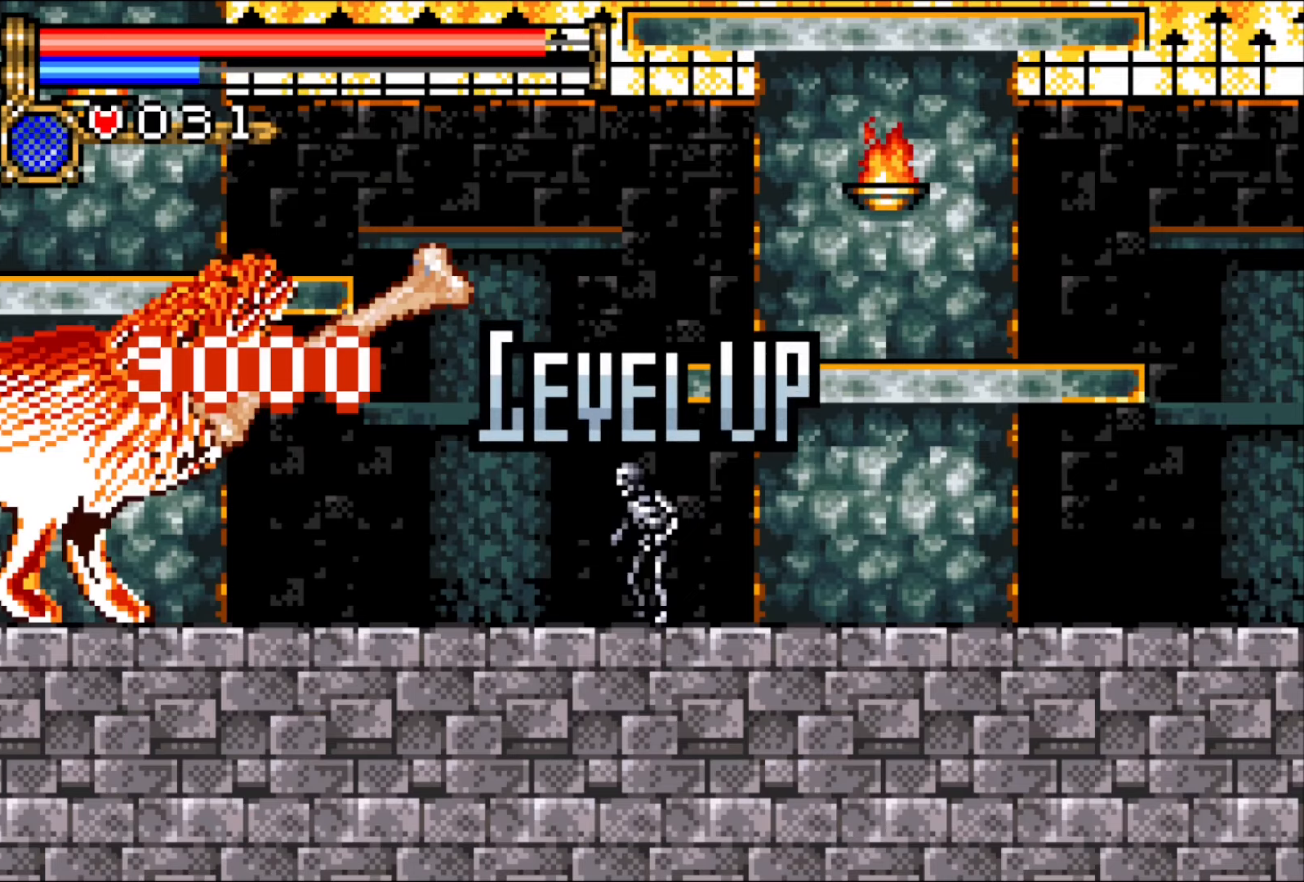
{"buttons": [], "events": []}
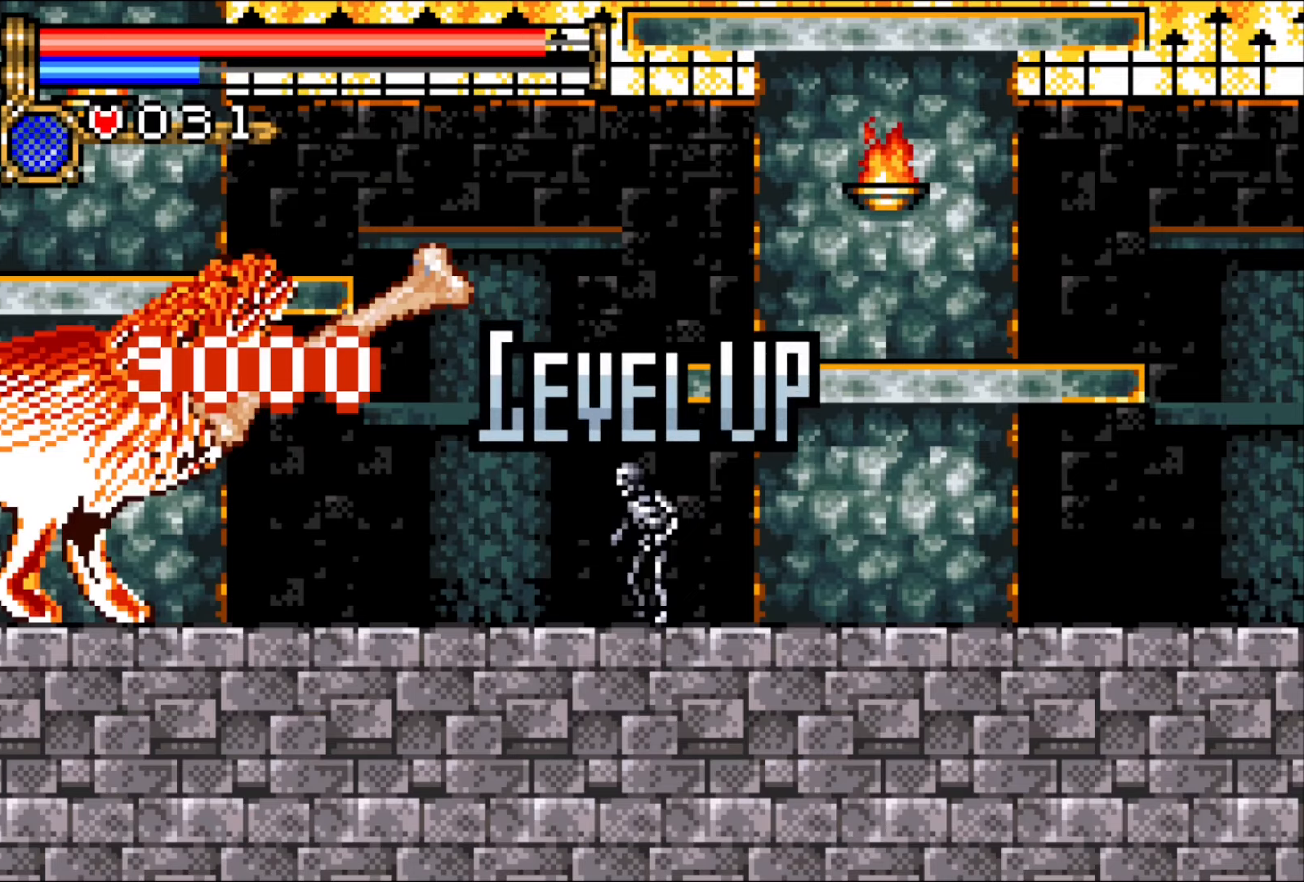
{"buttons": [], "events": []}
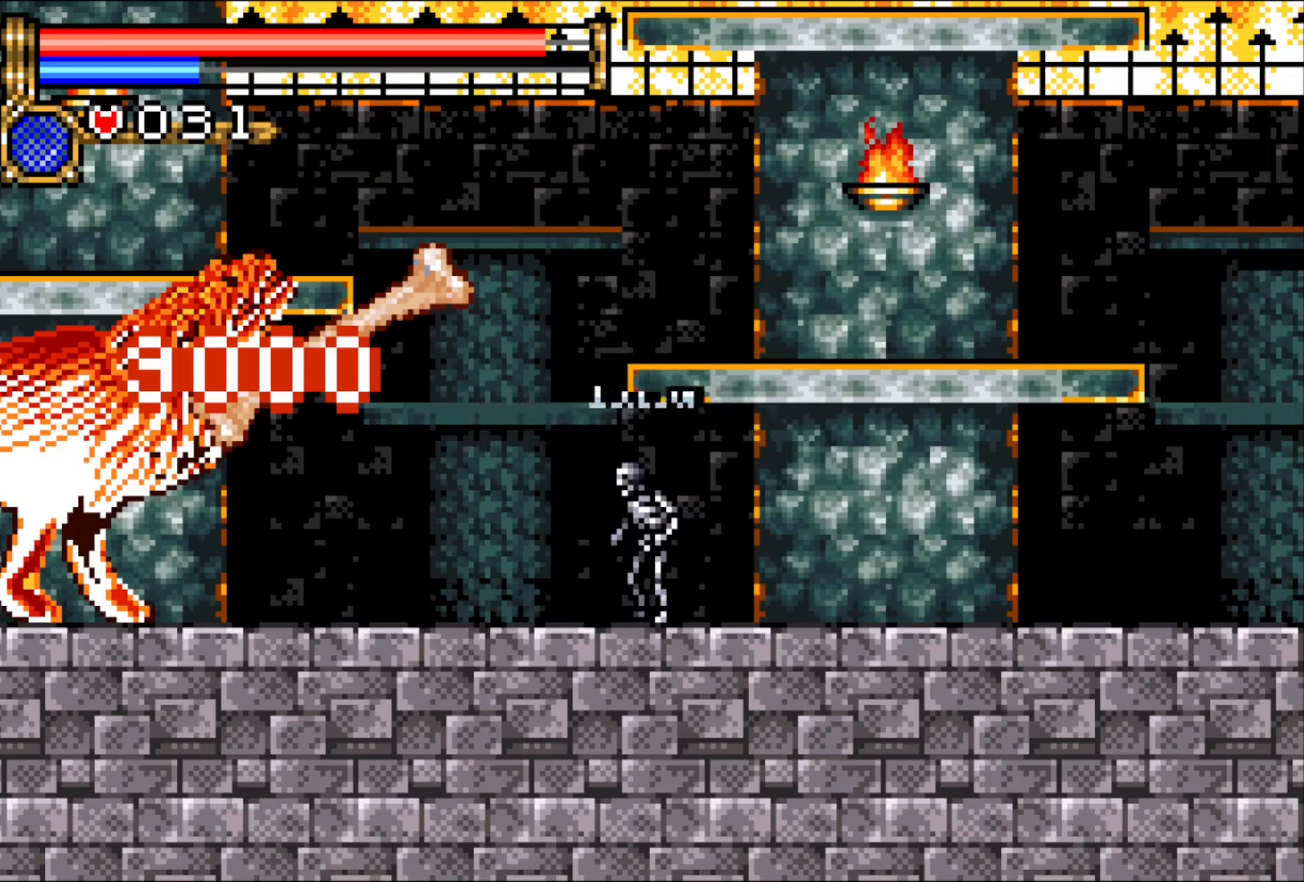
{"buttons": [], "events": [[183, "L2", "down"], [300, "L2", "up"]]}
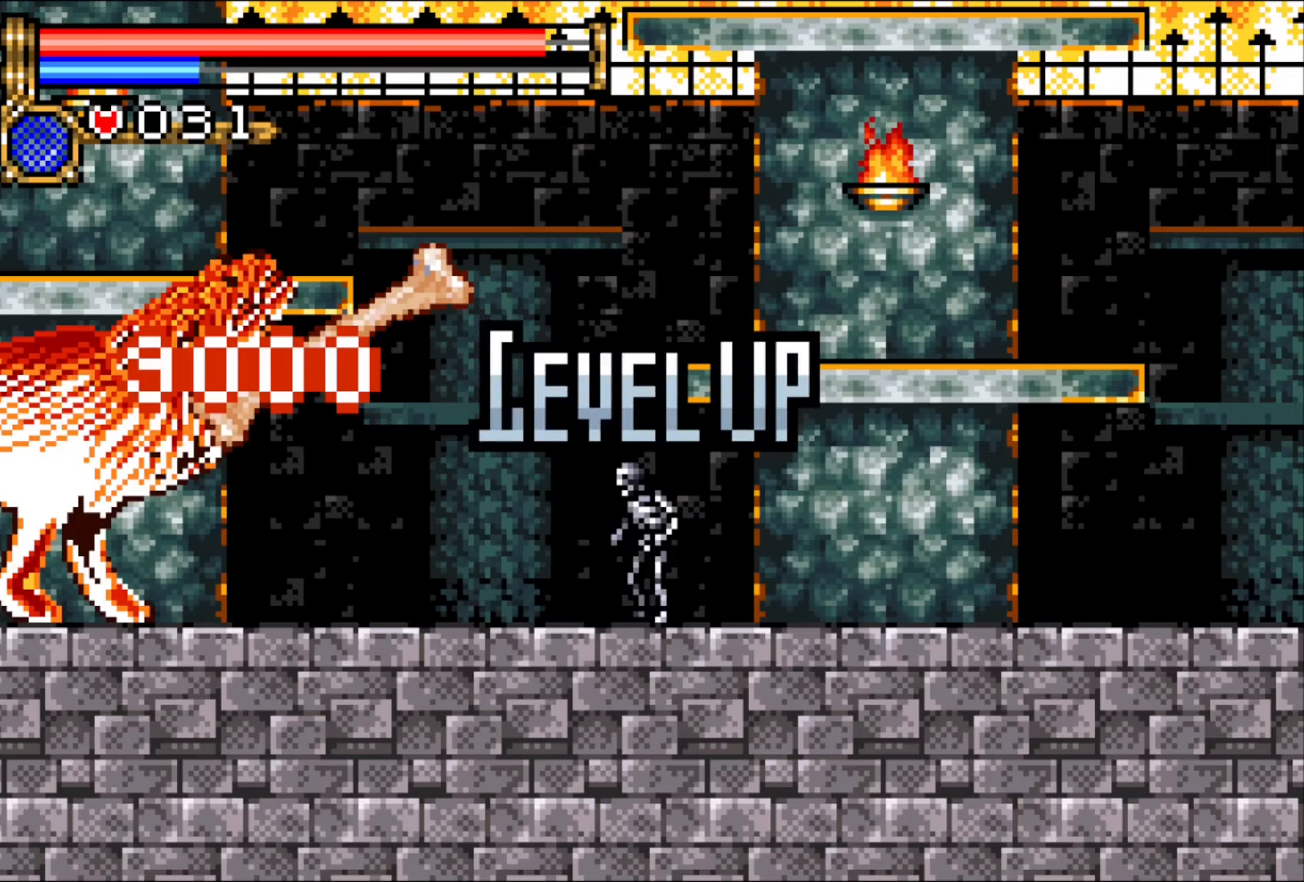
{"buttons": [], "events": []}
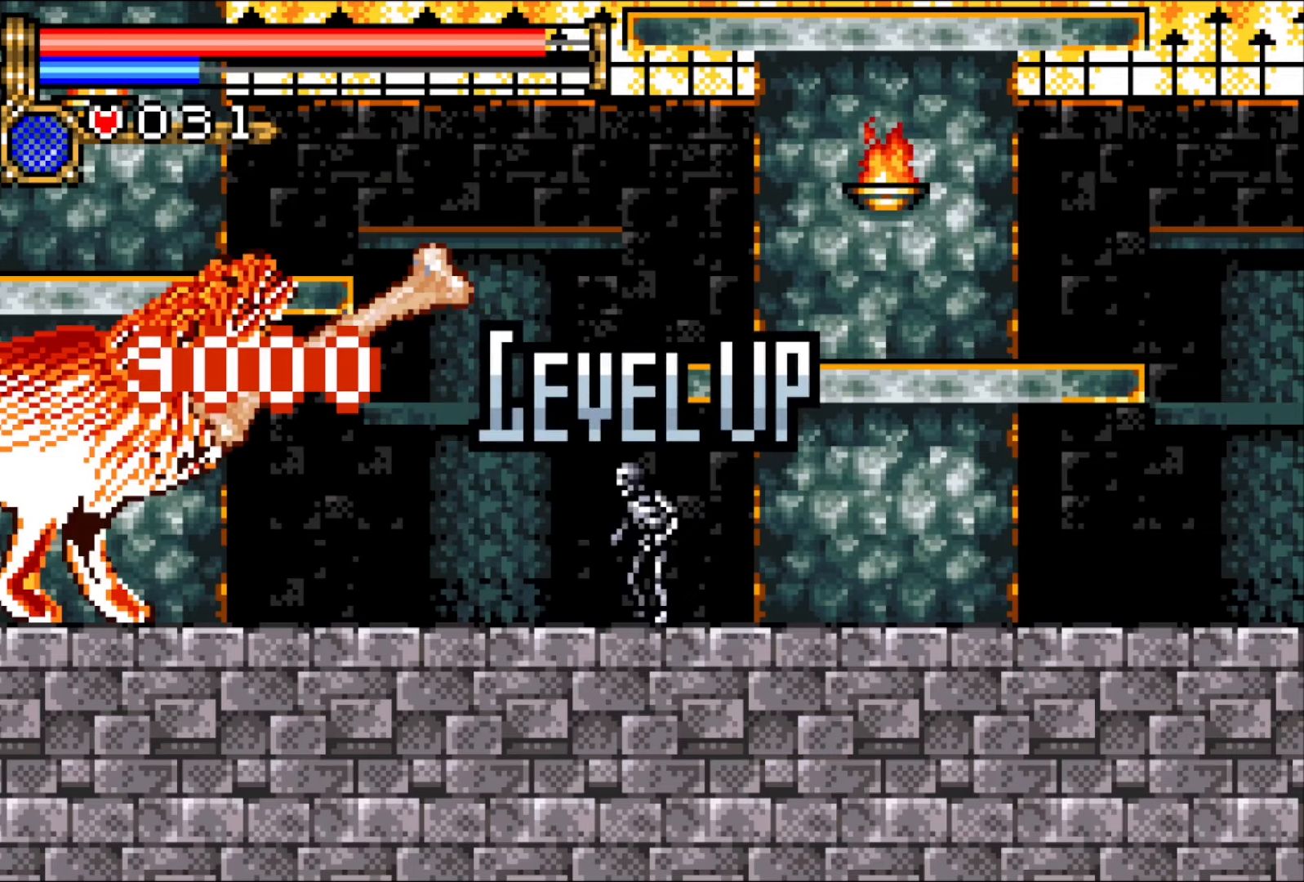
{"buttons": [], "events": []}
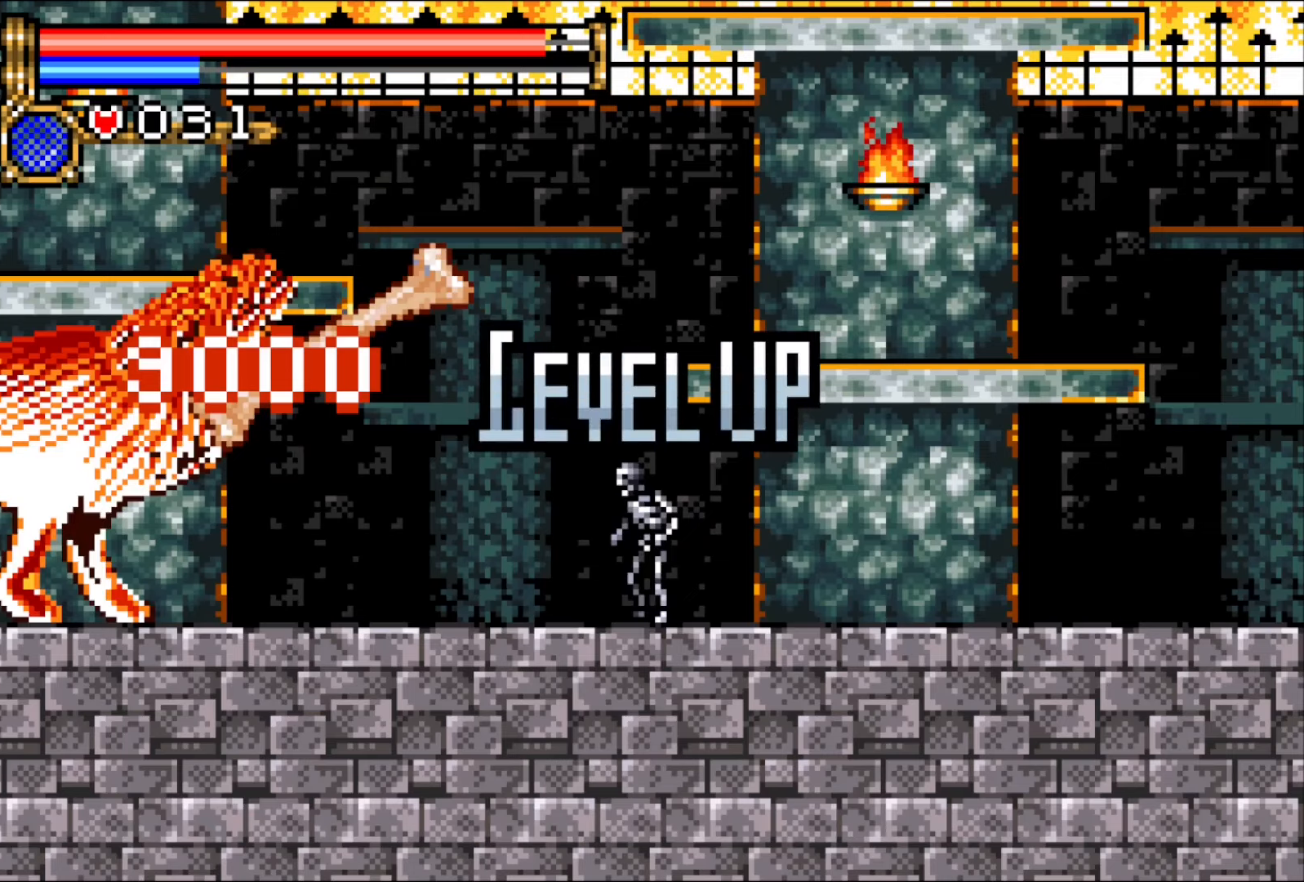
{"buttons": [], "events": []}
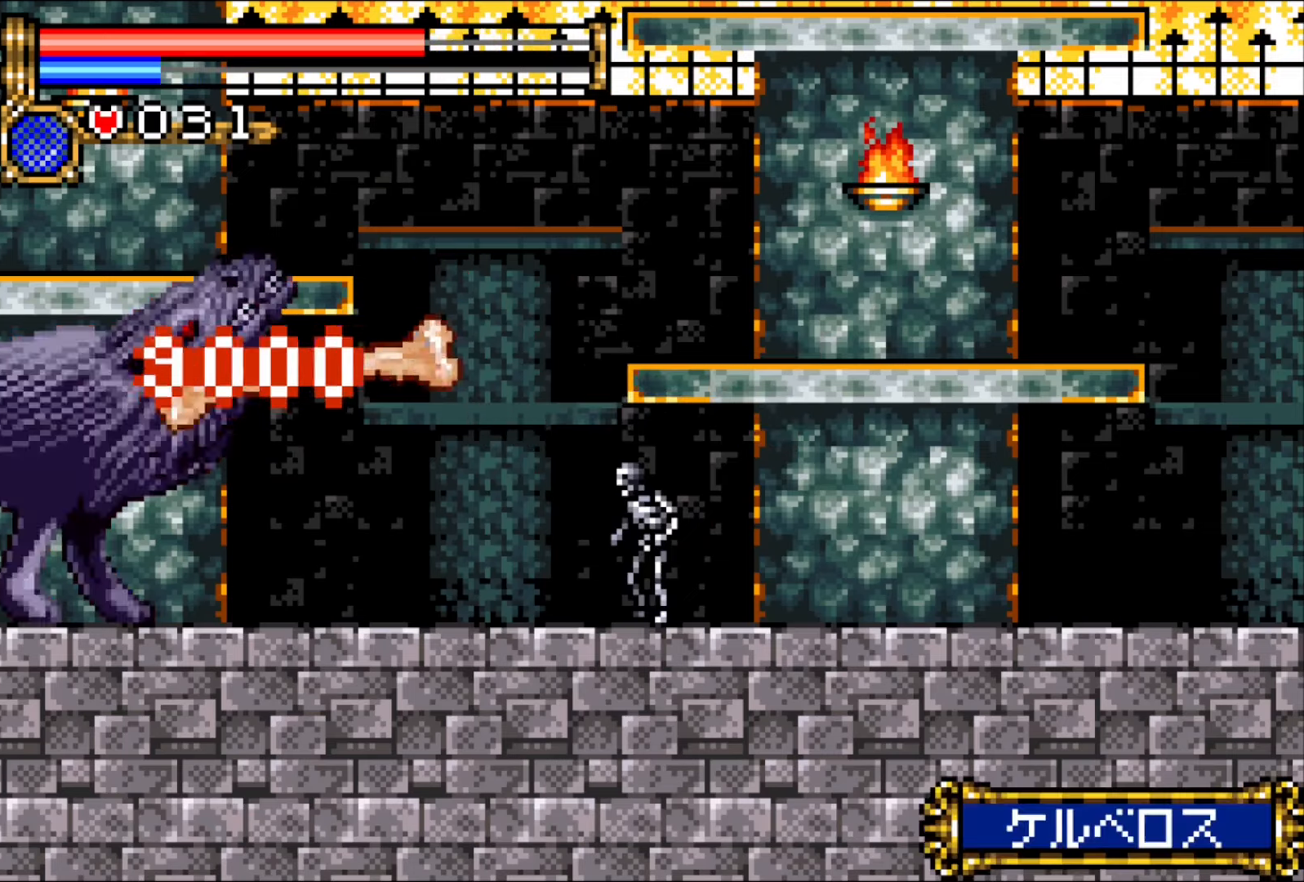
{"buttons": ["SQUARE", "DPAD_RIGHT"], "events": [[50, "L2", "down"], [150, "CROSS", "down"], [217, "L2", "up"], [217, "SQUARE", "down"], [233, "DPAD_RIGHT", "down"], [333, "CROSS", "up"]]}
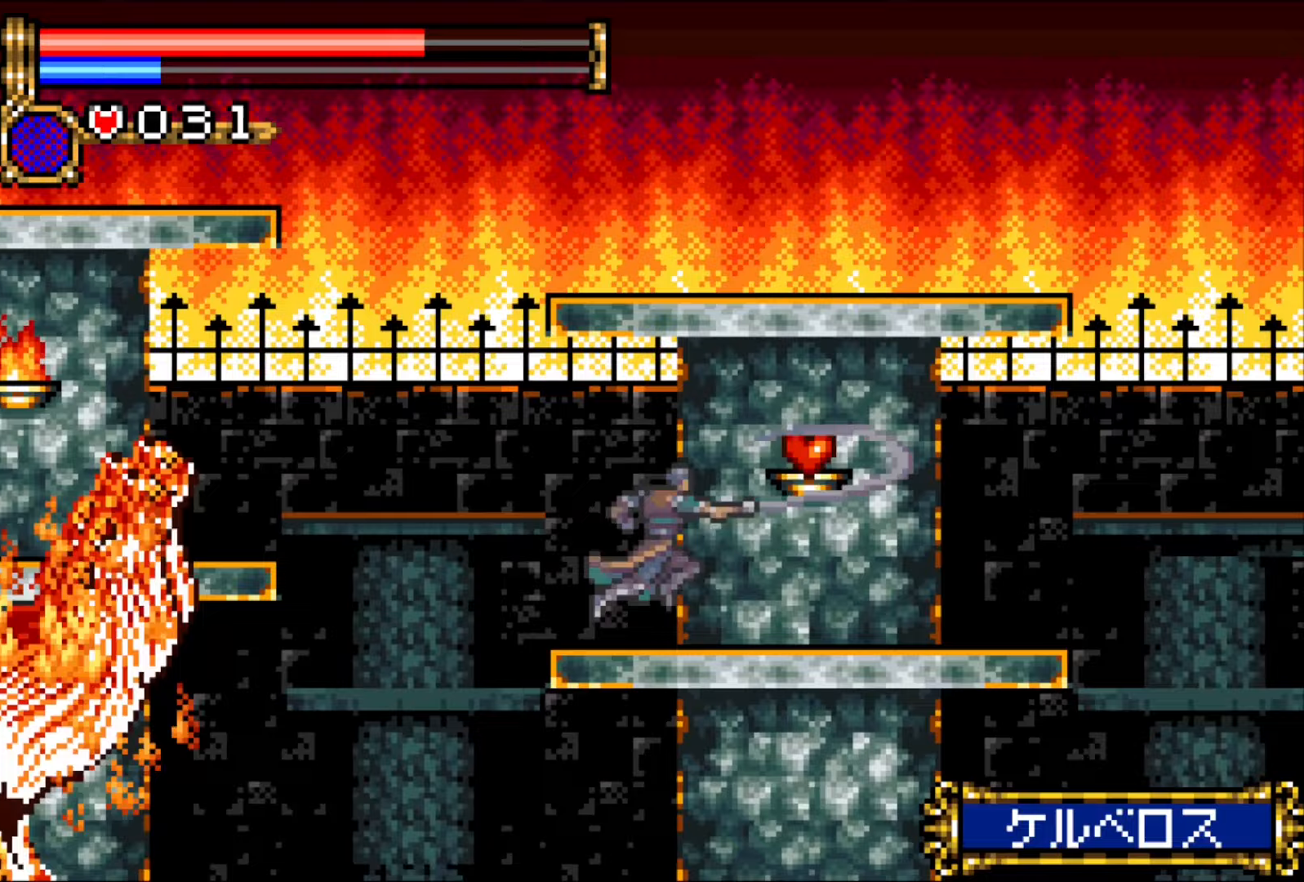
{"buttons": ["DPAD_RIGHT"], "events": [[200, "SQUARE", "up"], [250, "DPAD_RIGHT", "up"], [467, "DPAD_RIGHT", "down"]]}
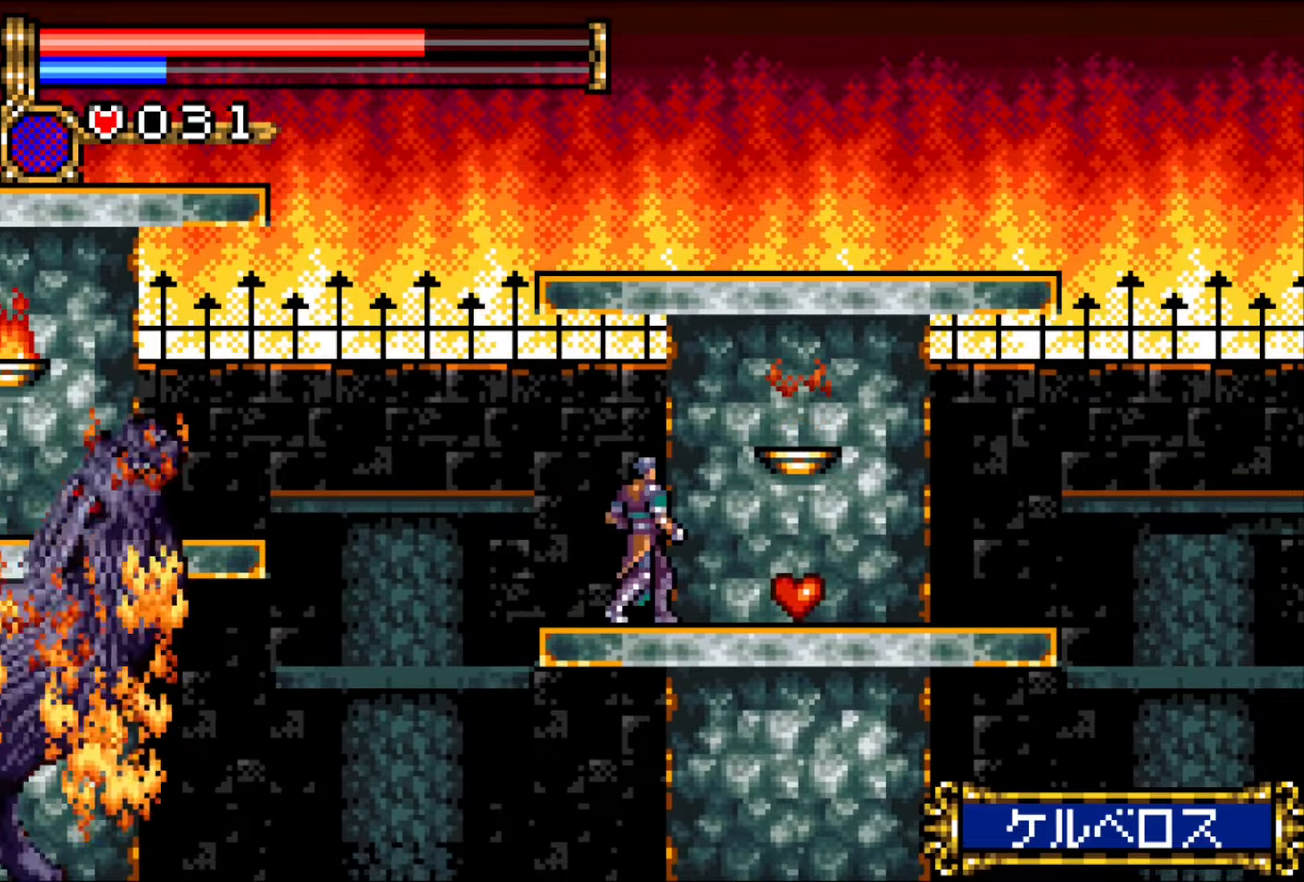
{"buttons": ["DPAD_RIGHT"], "events": [[50, "DPAD_RIGHT", "up"], [100, "DPAD_RIGHT", "down"]]}
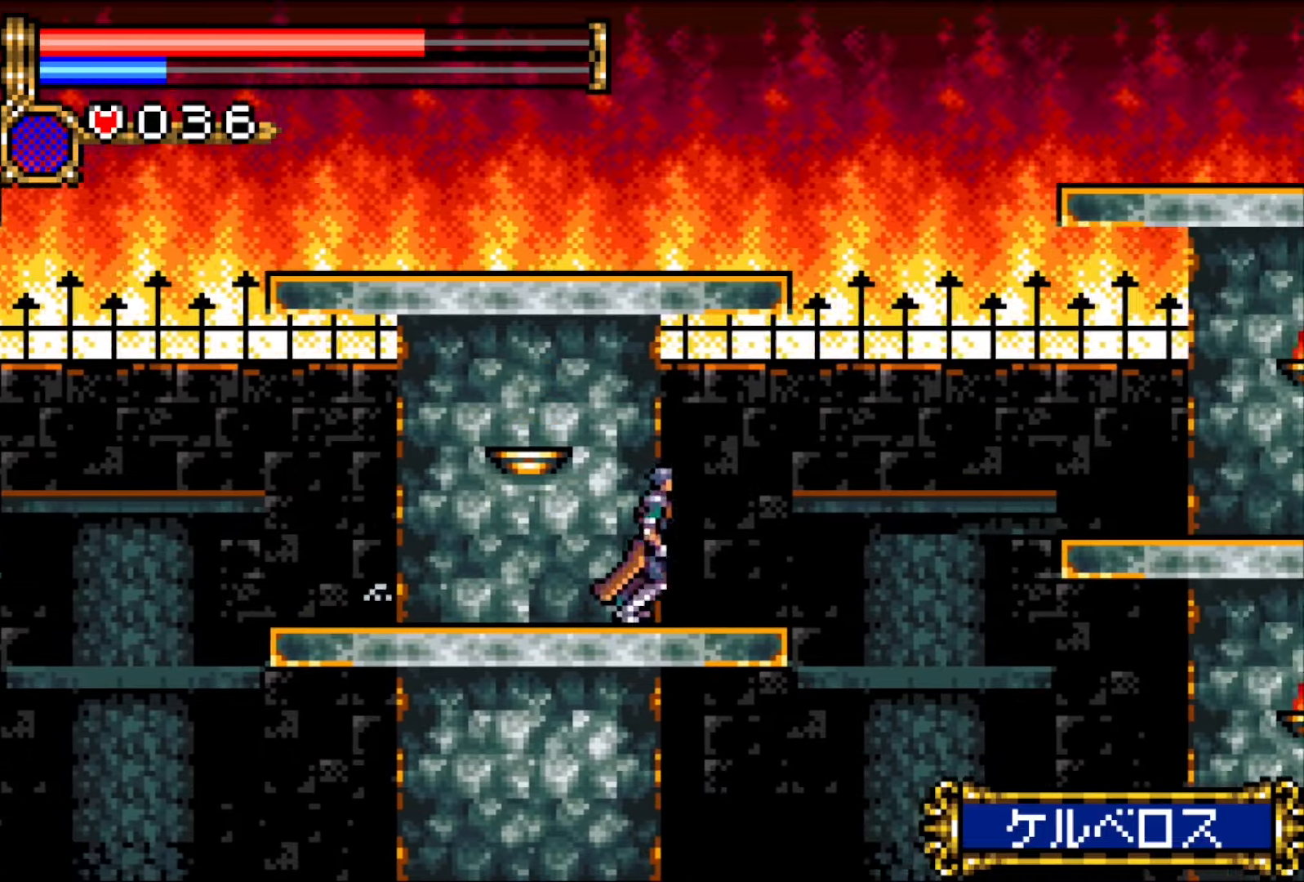
{"buttons": ["SQUARE", "DPAD_RIGHT"], "events": [[133, "CROSS", "down"], [217, "SQUARE", "down"], [300, "CROSS", "up"]]}
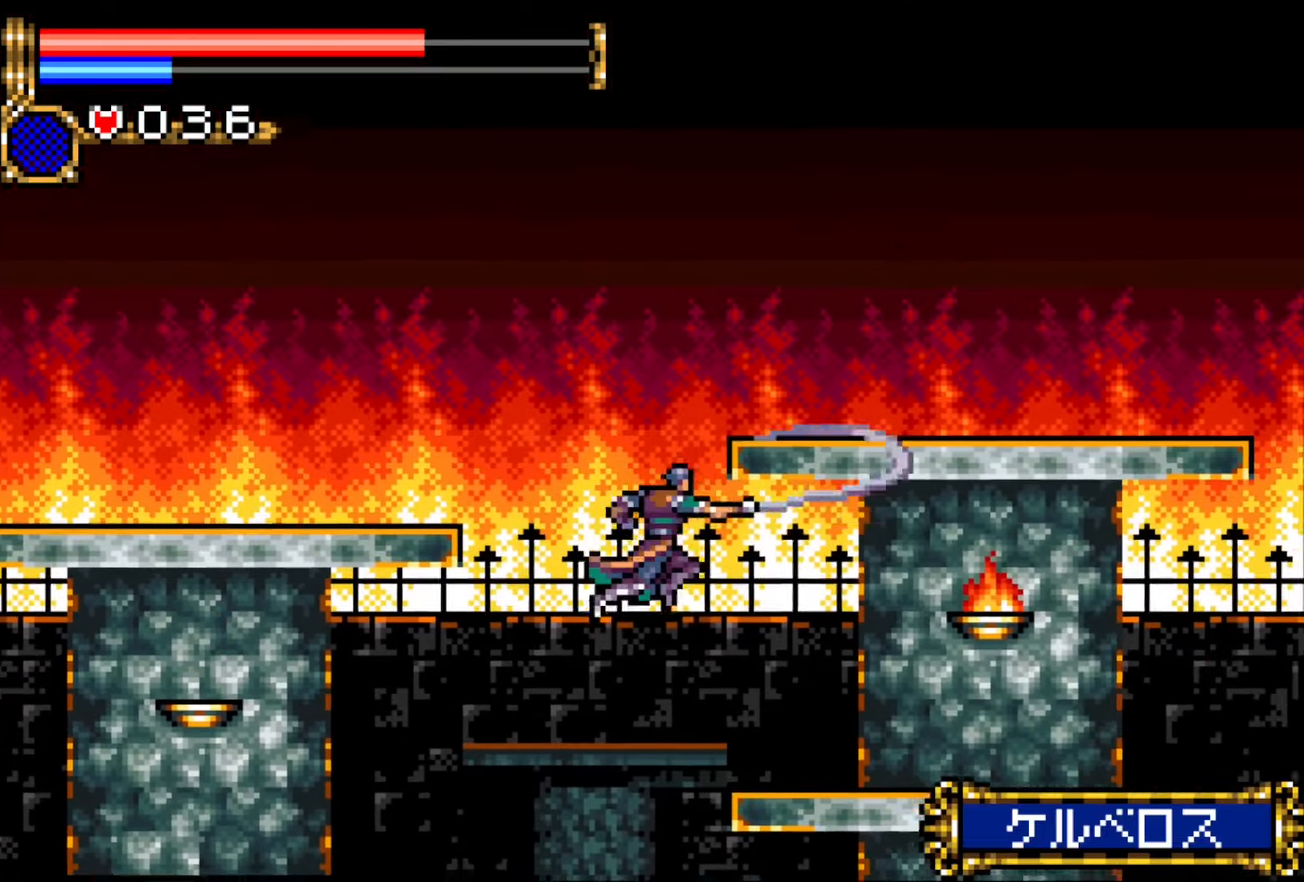
{"buttons": ["DPAD_RIGHT"], "events": [[183, "SQUARE", "up"]]}
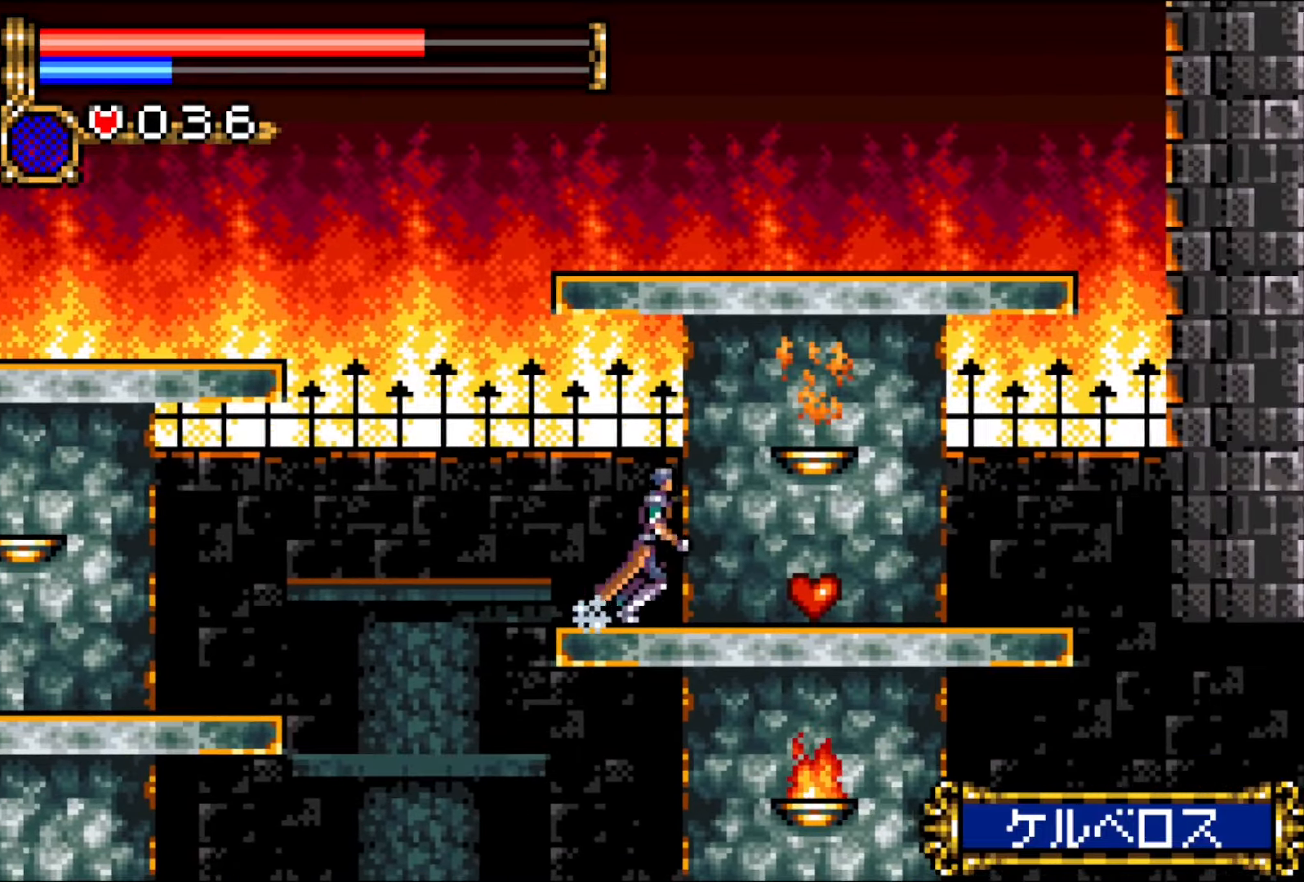
{"buttons": ["DPAD_LEFT"], "events": [[200, "DPAD_RIGHT", "up"], [300, "DPAD_RIGHT", "down"], [417, "DPAD_RIGHT", "up"], [483, "DPAD_LEFT", "down"]]}
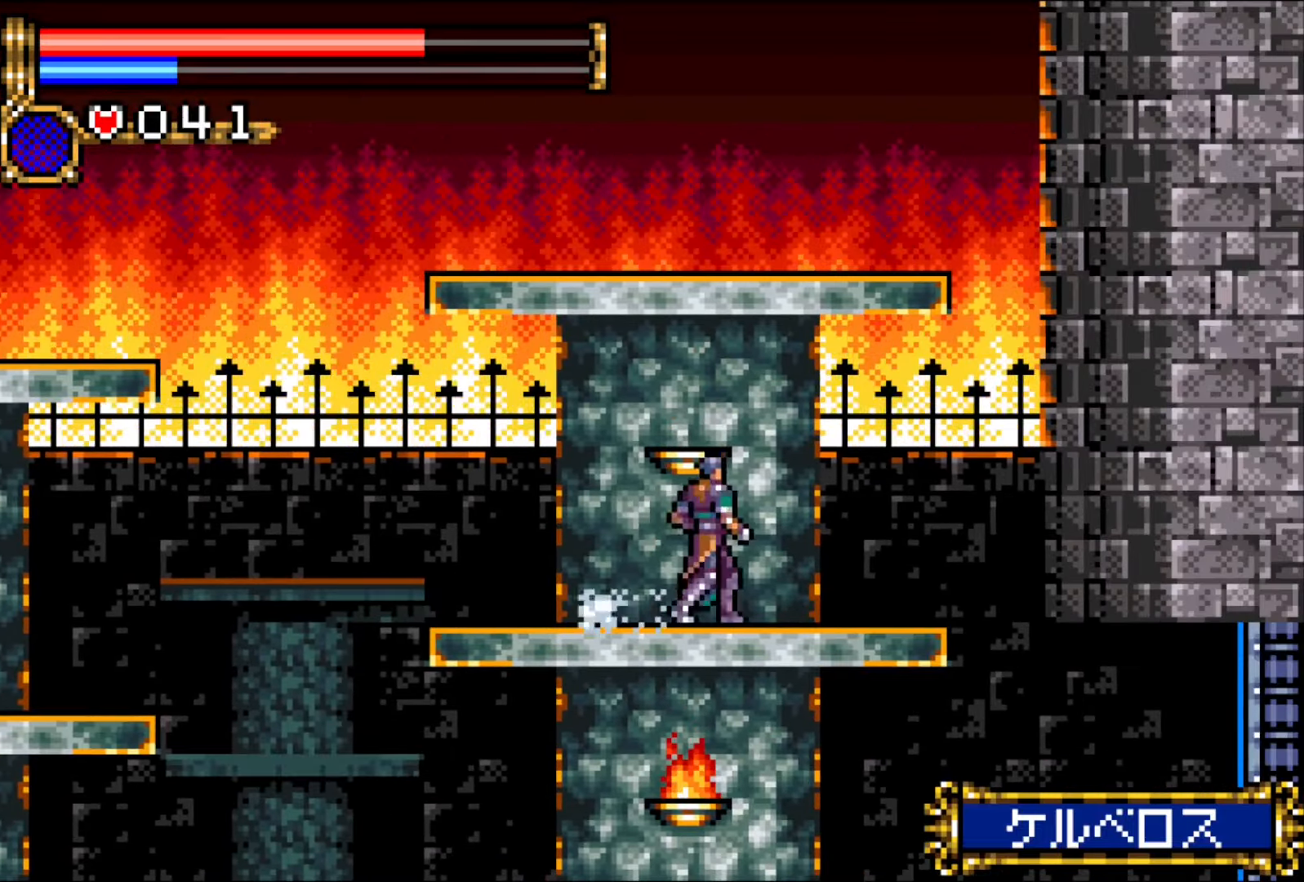
{"buttons": ["DPAD_LEFT"], "events": [[167, "CROSS", "down"], [250, "CROSS", "up"]]}
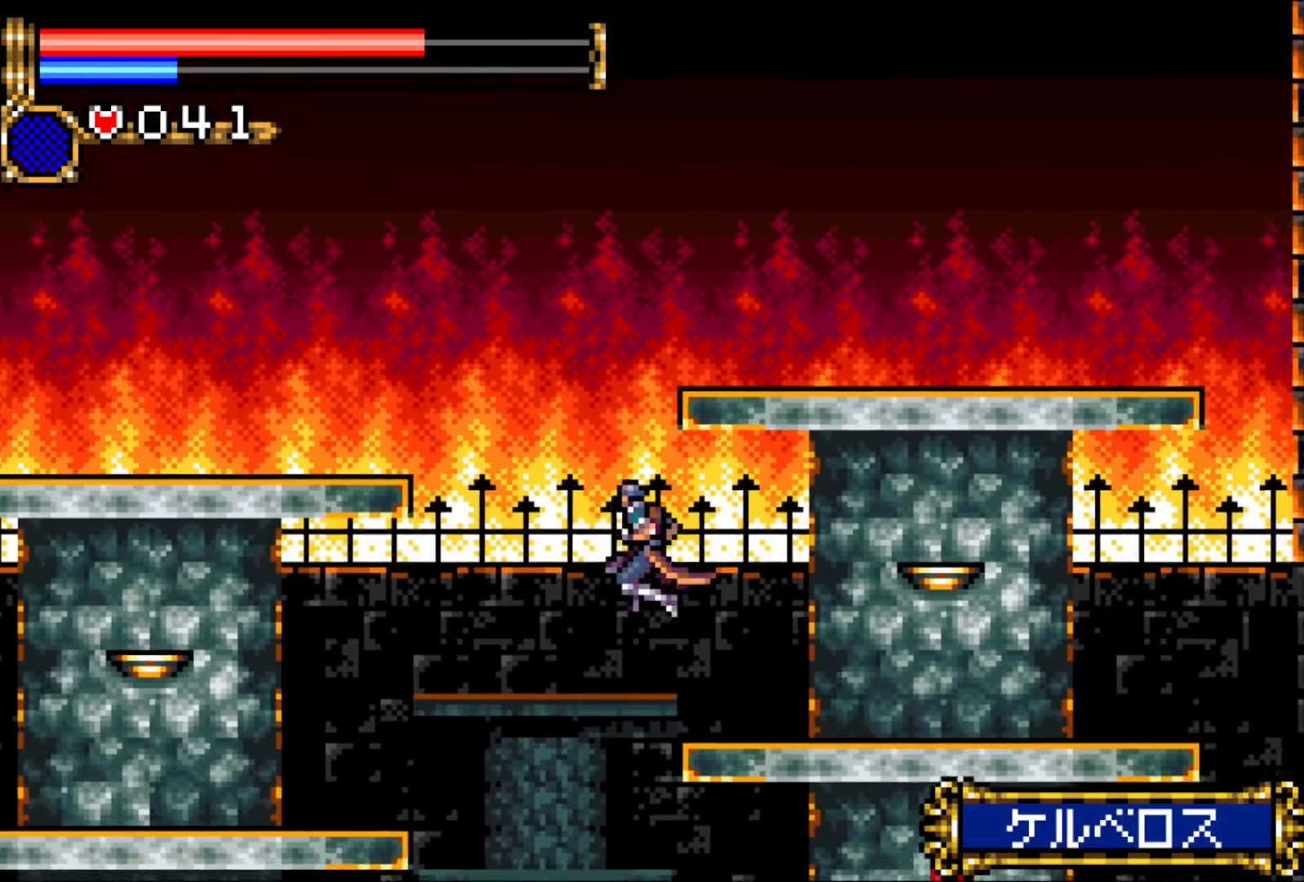
{"buttons": ["DPAD_LEFT"], "events": [[367, "CROSS", "down"], [400, "CROSS", "up"]]}
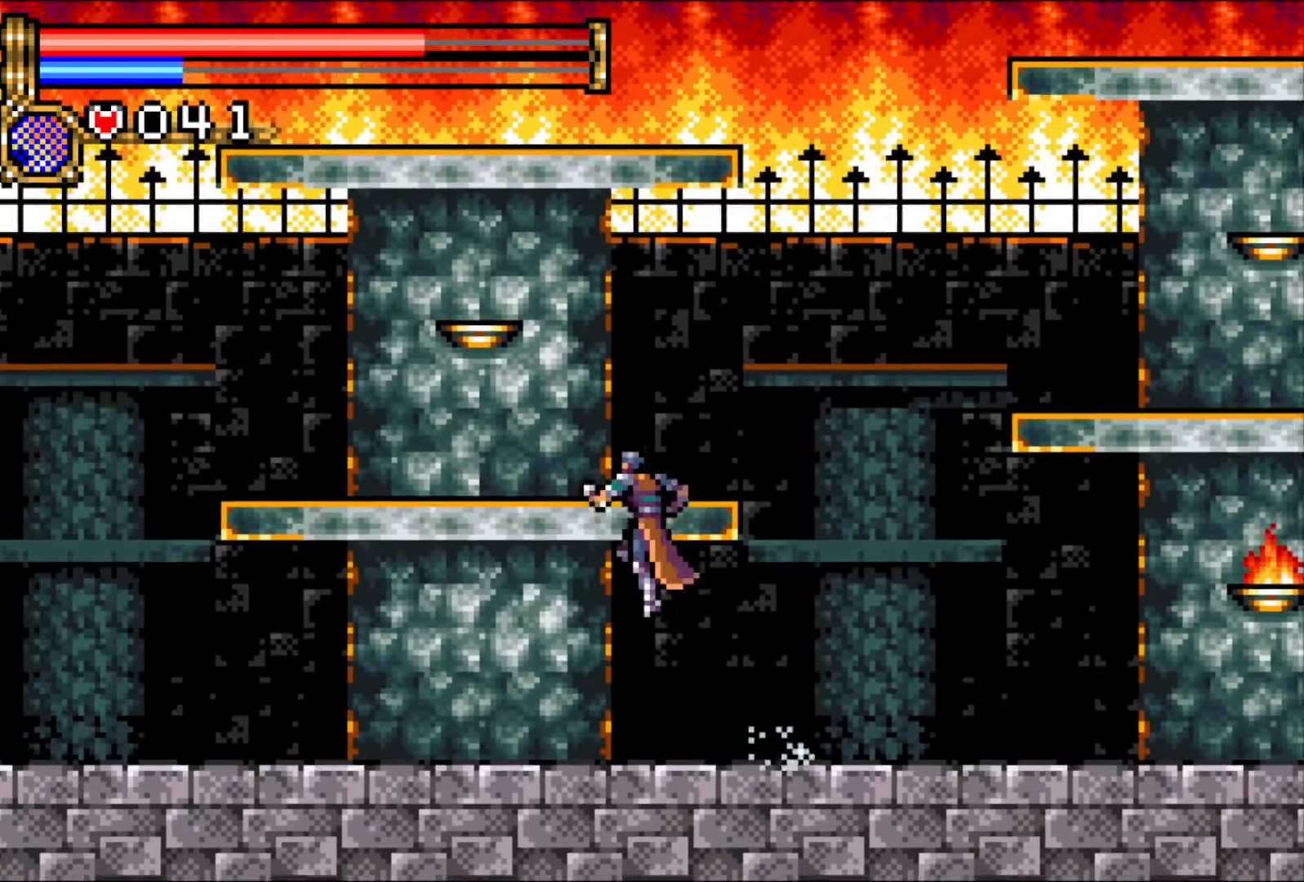
{"buttons": ["DPAD_LEFT"], "events": [[250, "CROSS", "down"], [283, "CROSS", "up"]]}
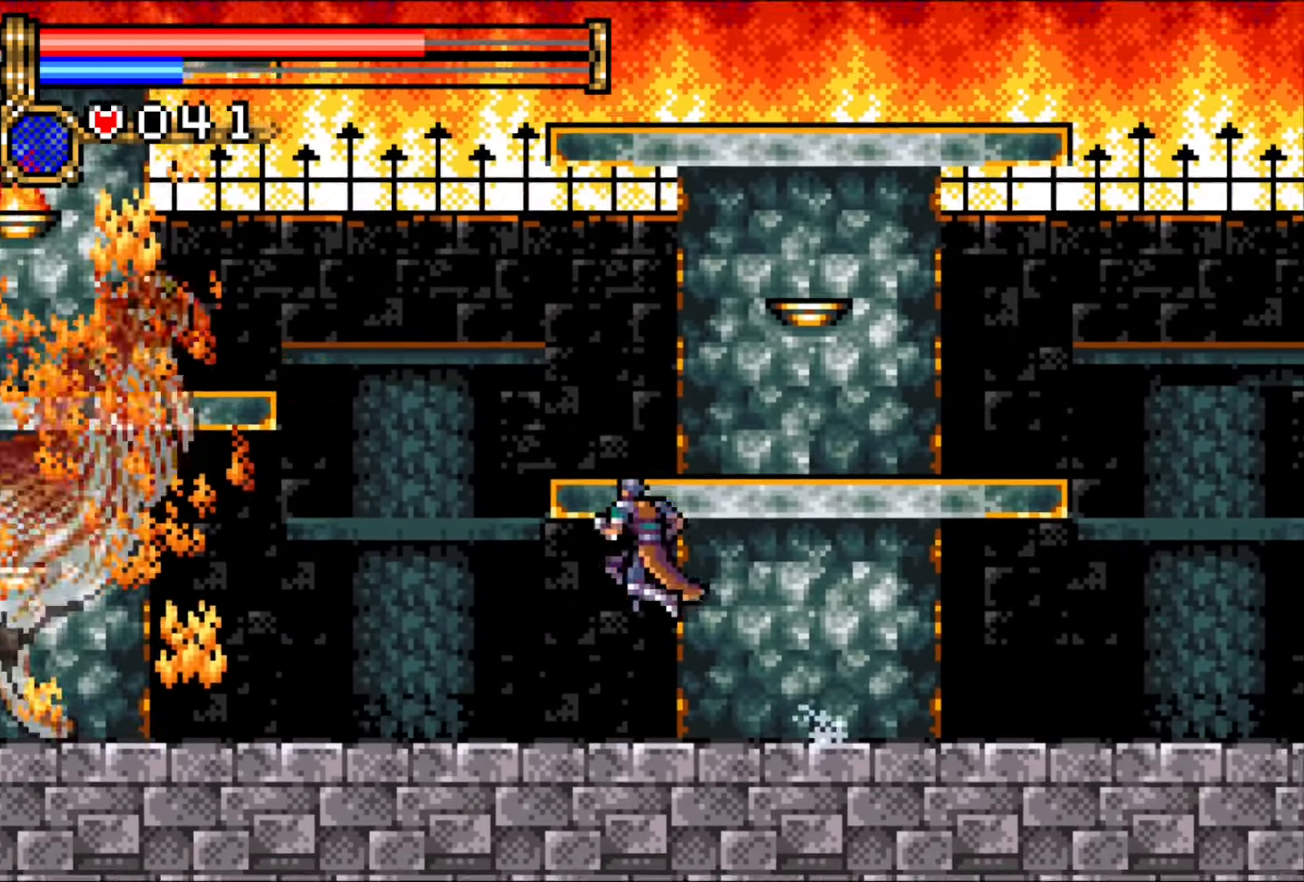
{"buttons": ["CROSS", "SQUARE", "DPAD_LEFT"], "events": [[417, "CROSS", "down"], [450, "SQUARE", "down"]]}
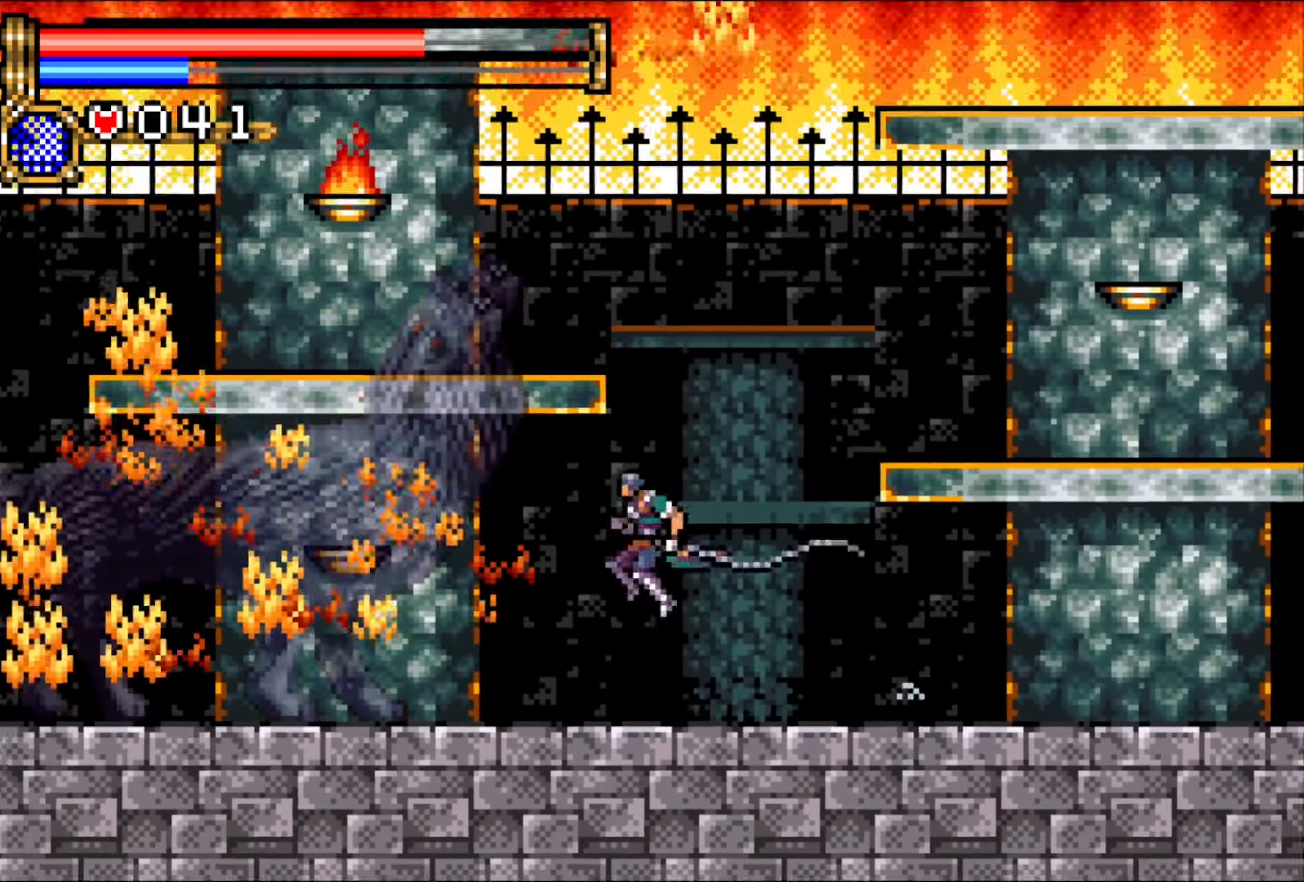
{"buttons": ["SQUARE", "DPAD_LEFT"], "events": [[200, "CROSS", "up"]]}